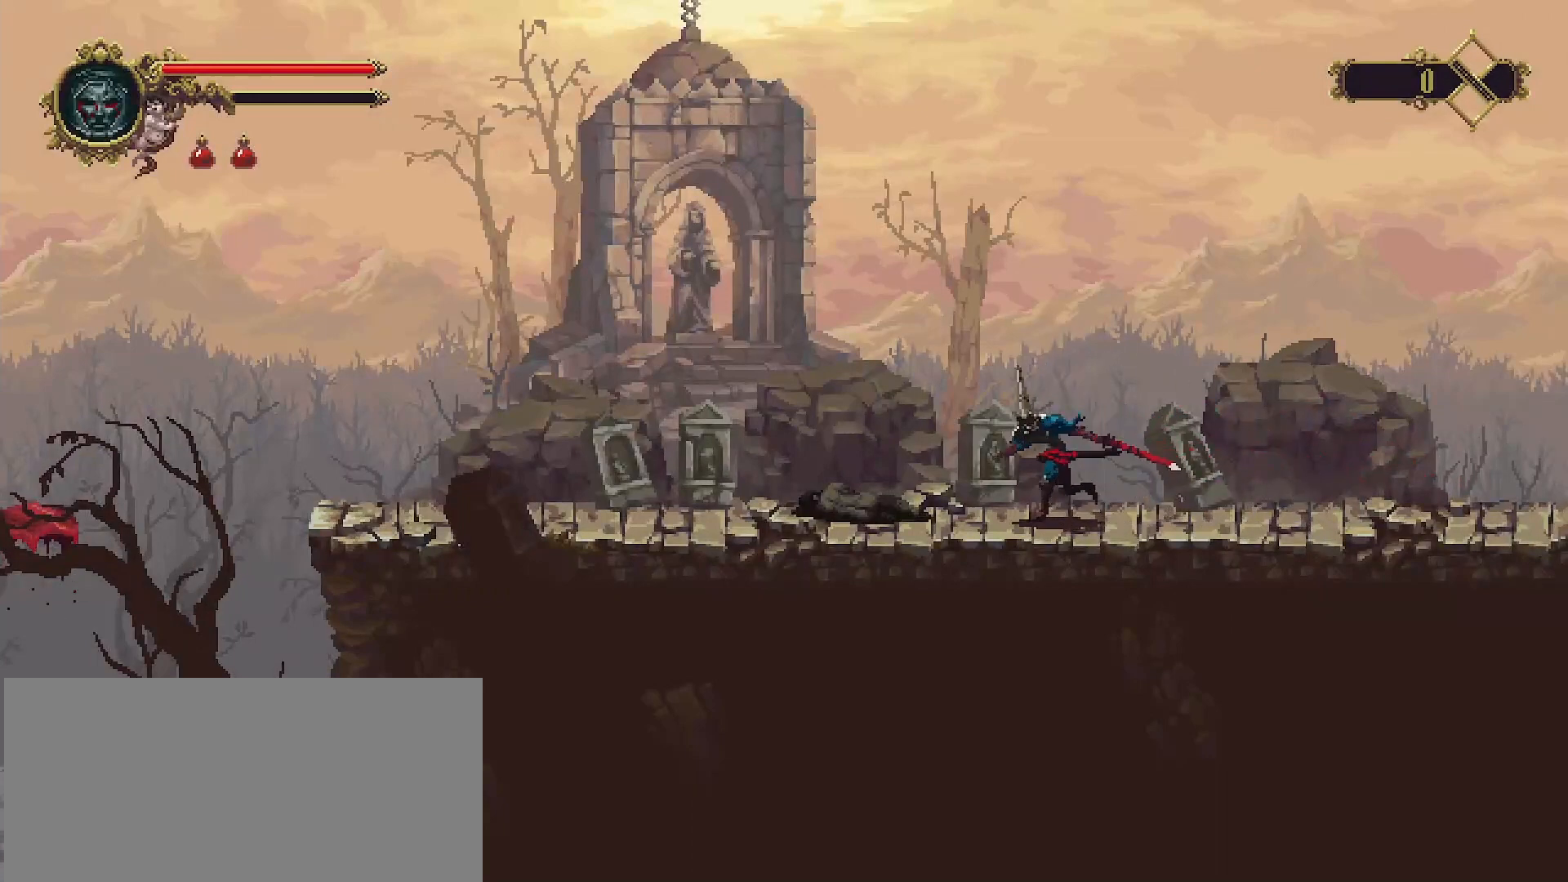
Gameplay with a controller (PlayStation layout); each line is a JSON object with the inputs held at the frame after it. "events" lists button and stick changes between this image and that frame as [ms after this image, input, new state], when the widget could be followed in between. Not read: L1.
{"buttons": [], "left_stick": "center", "right_stick": "center", "events": [[400, "left_stick", "center"]]}
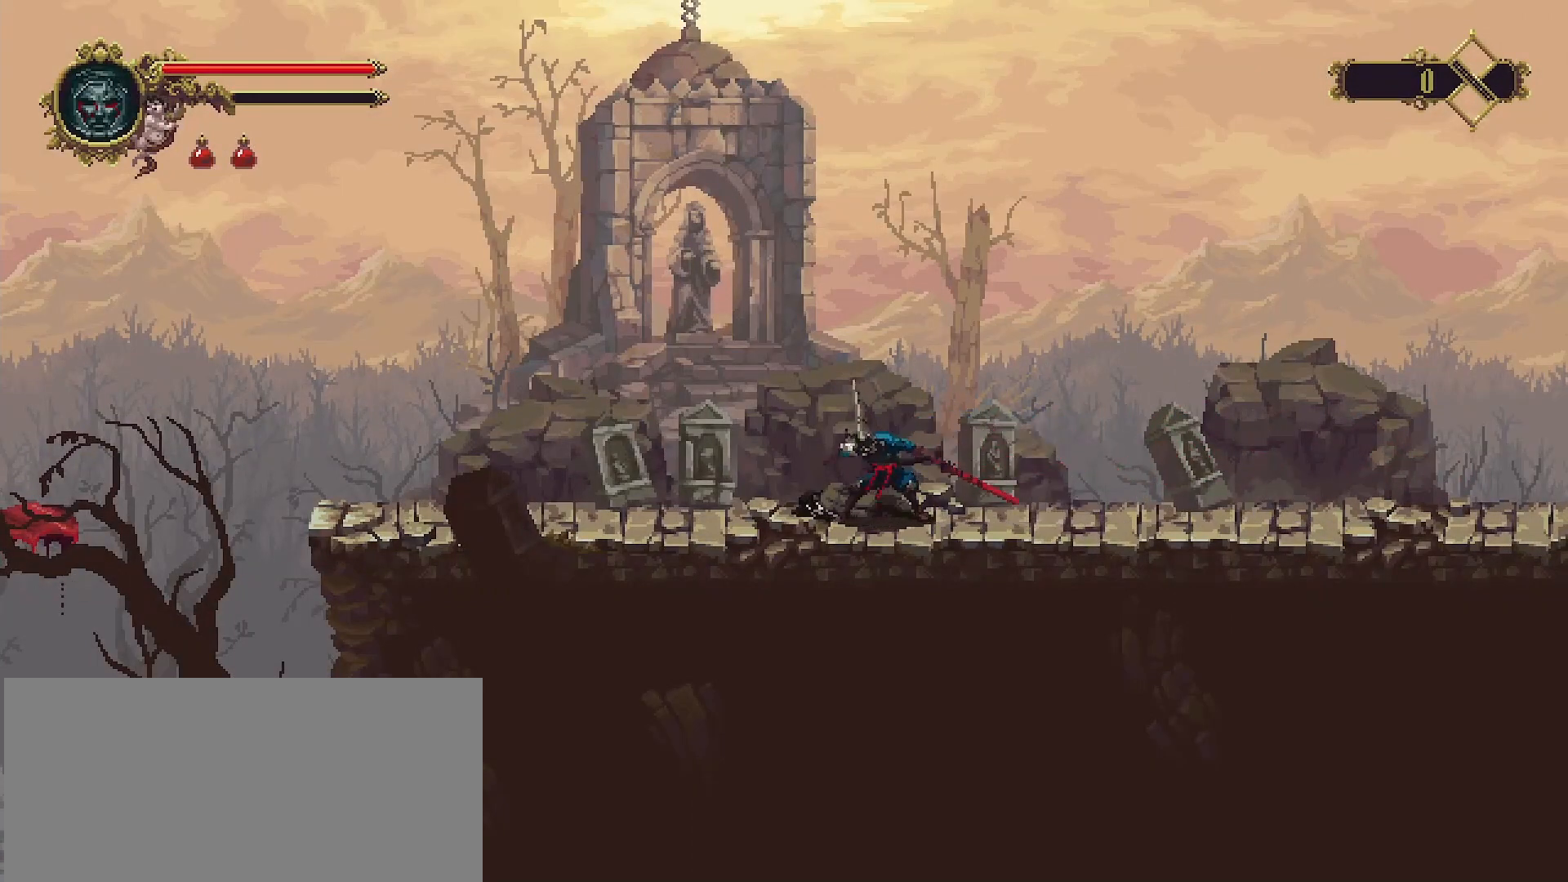
{"buttons": ["START"], "left_stick": "center", "right_stick": "center", "events": [[433, "START", "down"]]}
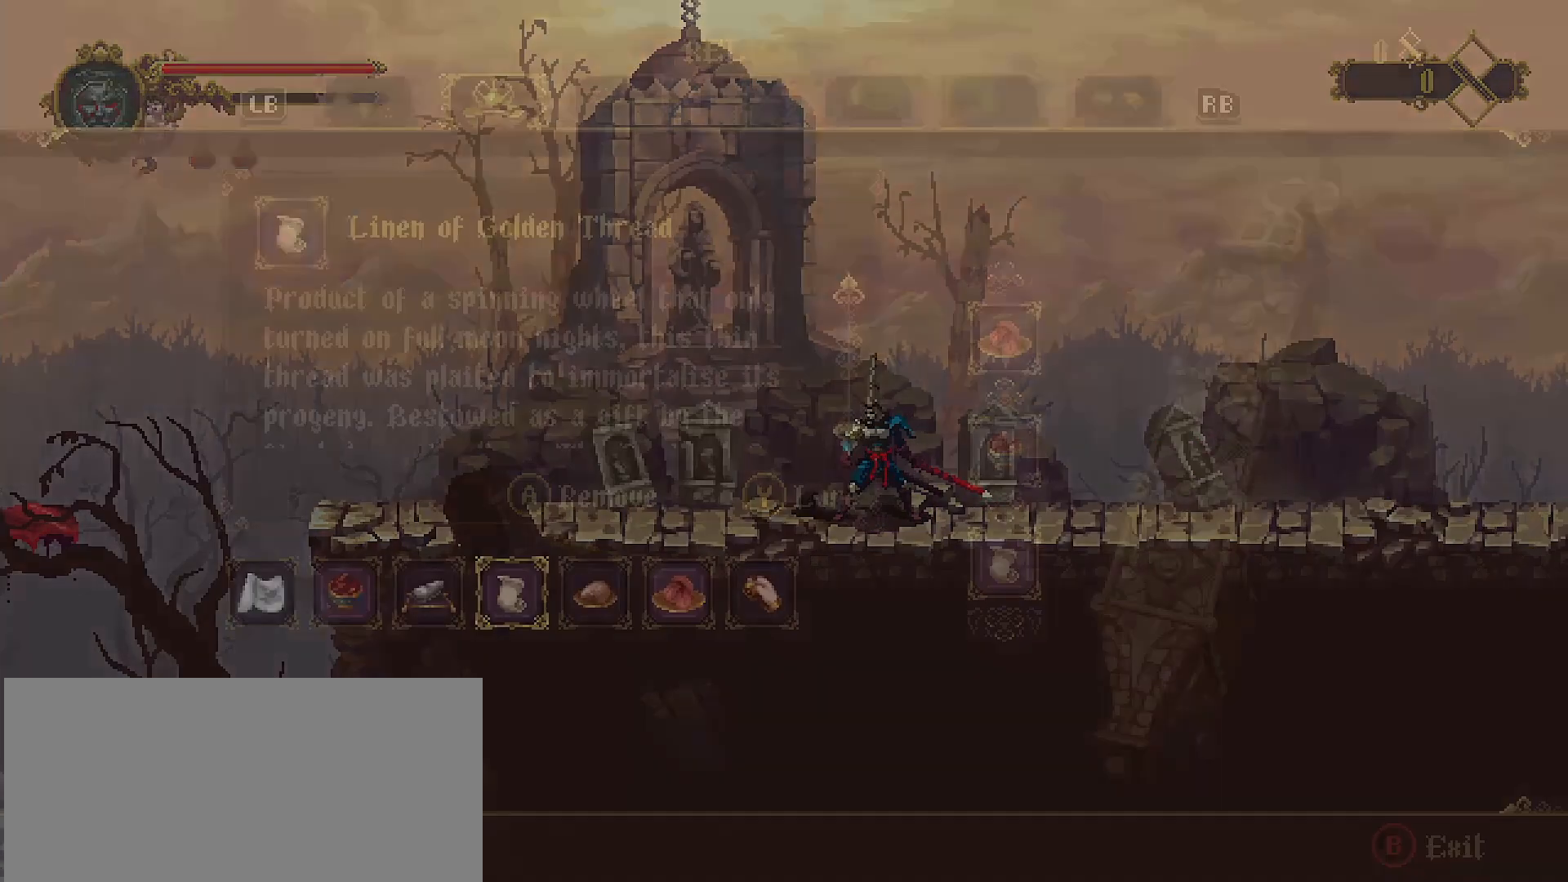
{"buttons": [], "left_stick": "center", "right_stick": "center", "events": [[167, "START", "up"]]}
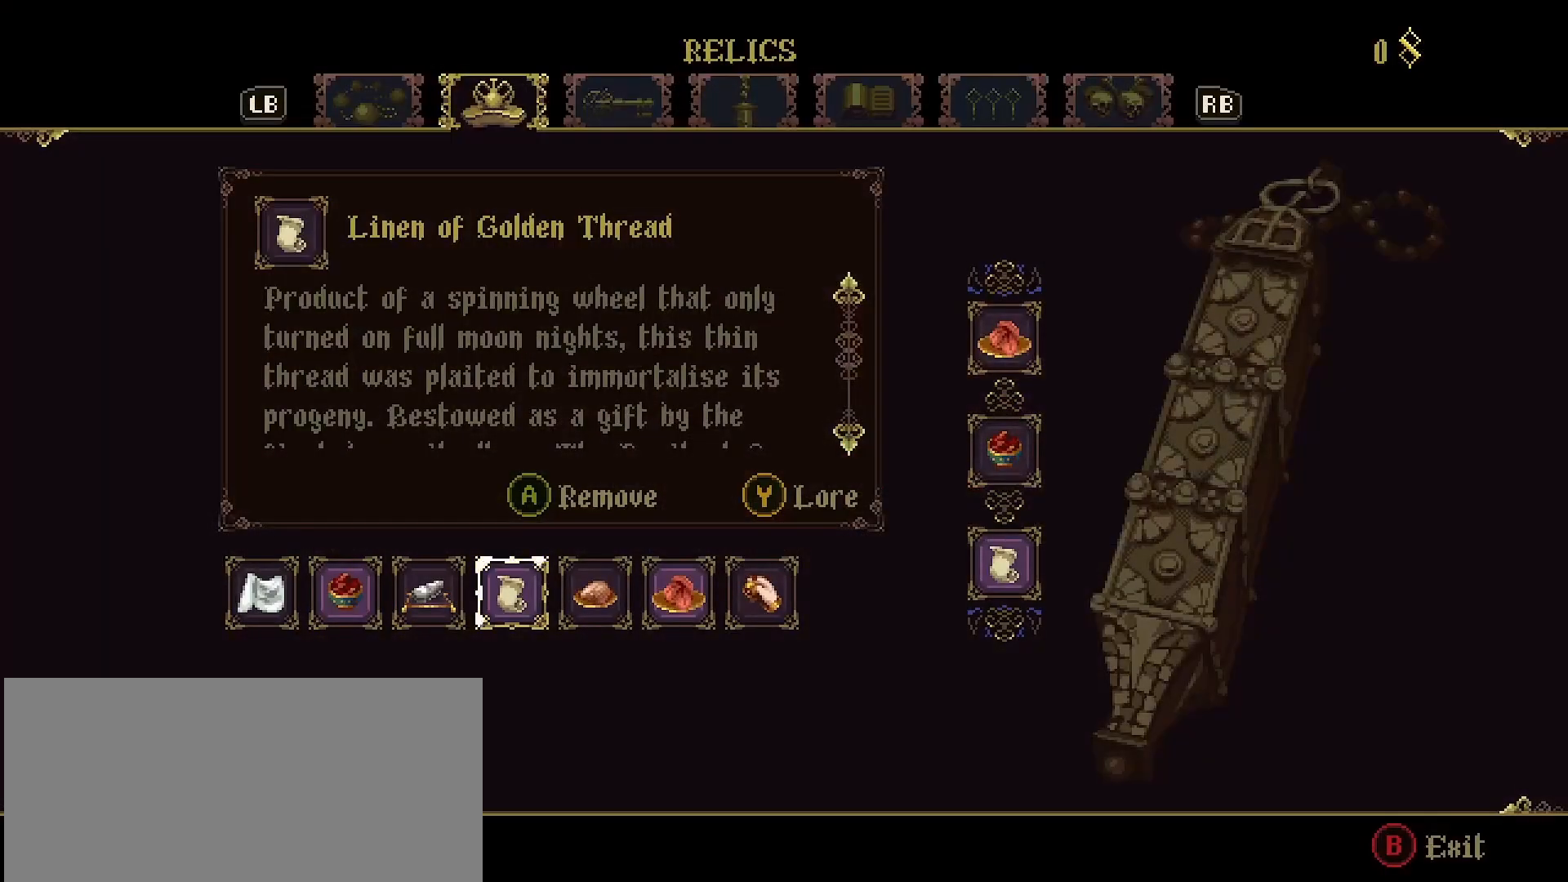
{"buttons": [], "left_stick": "center", "right_stick": "center", "events": []}
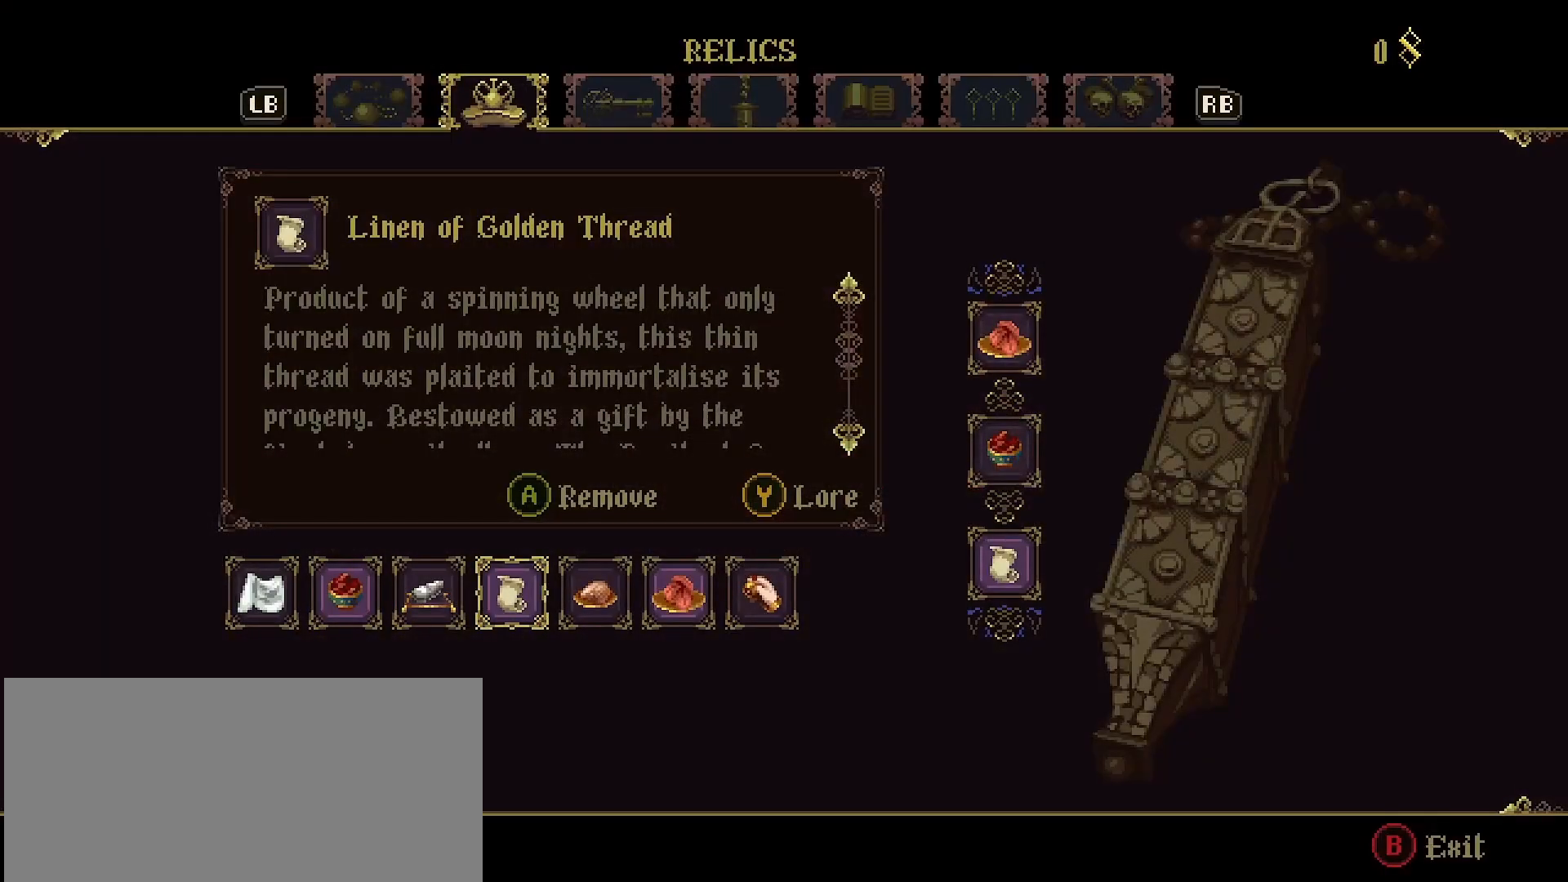
{"buttons": [], "left_stick": "center", "right_stick": "center", "events": []}
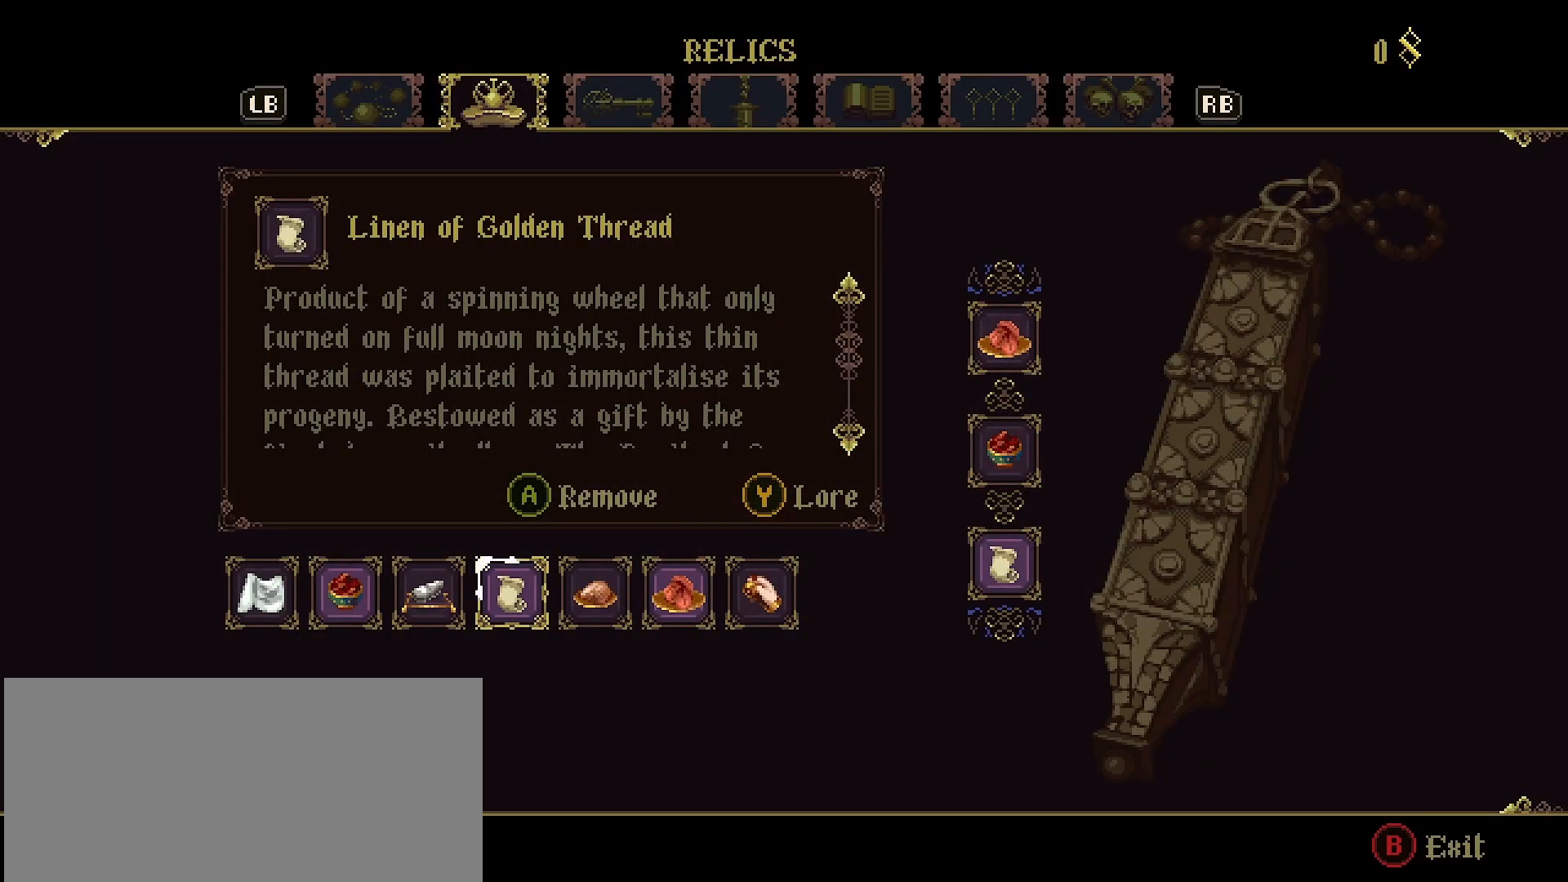
{"buttons": ["DPAD_LEFT"], "left_stick": "center", "right_stick": "center", "events": [[500, "DPAD_LEFT", "down"]]}
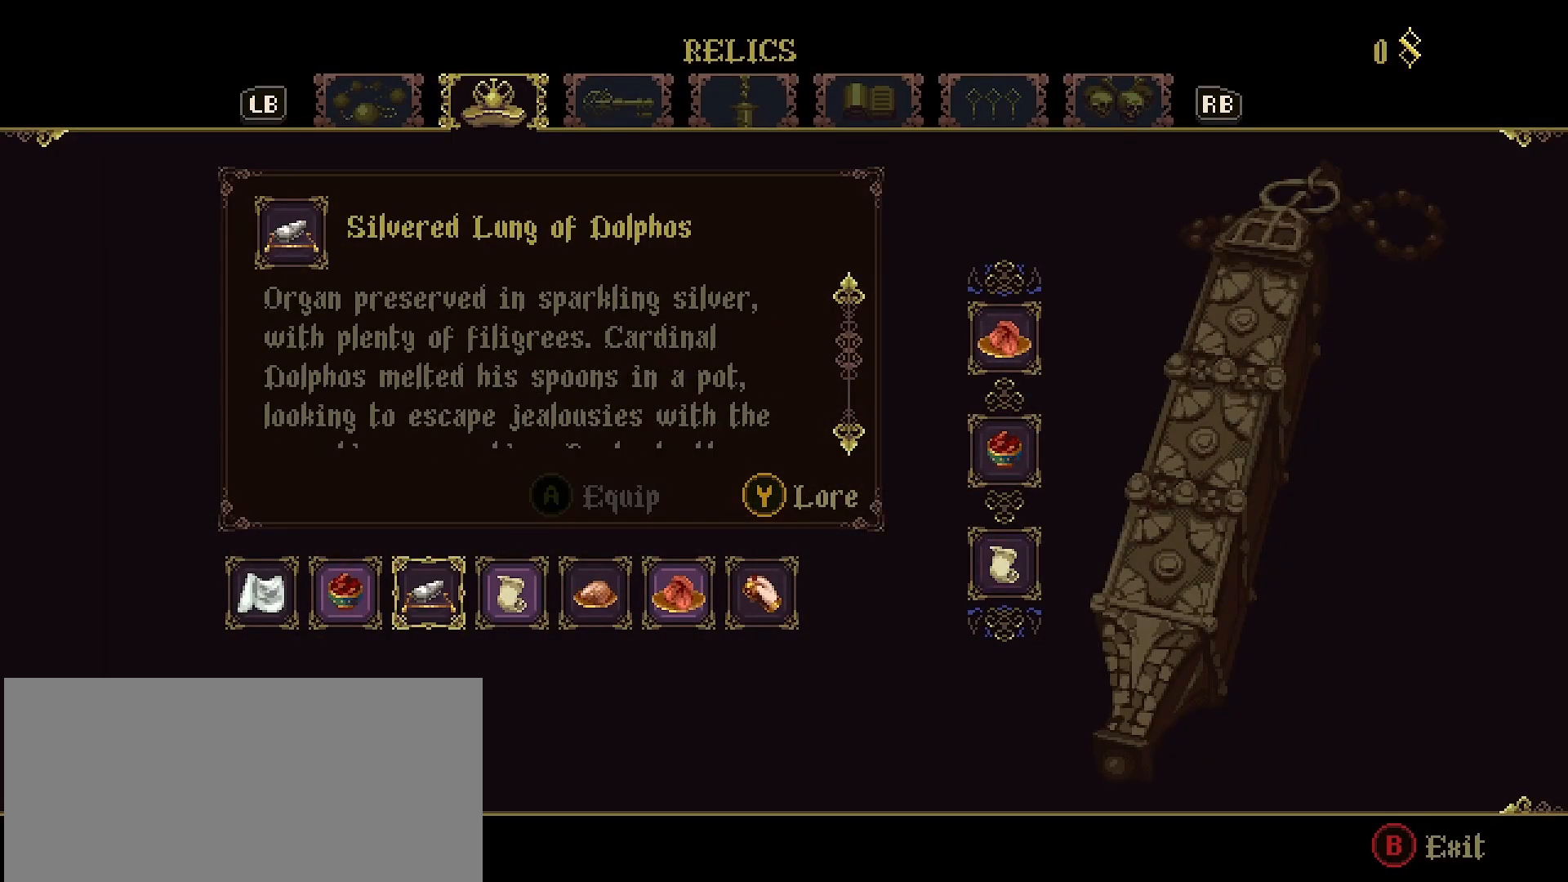
{"buttons": [], "left_stick": "center", "right_stick": "center", "events": [[33, "DPAD_LEFT", "up"]]}
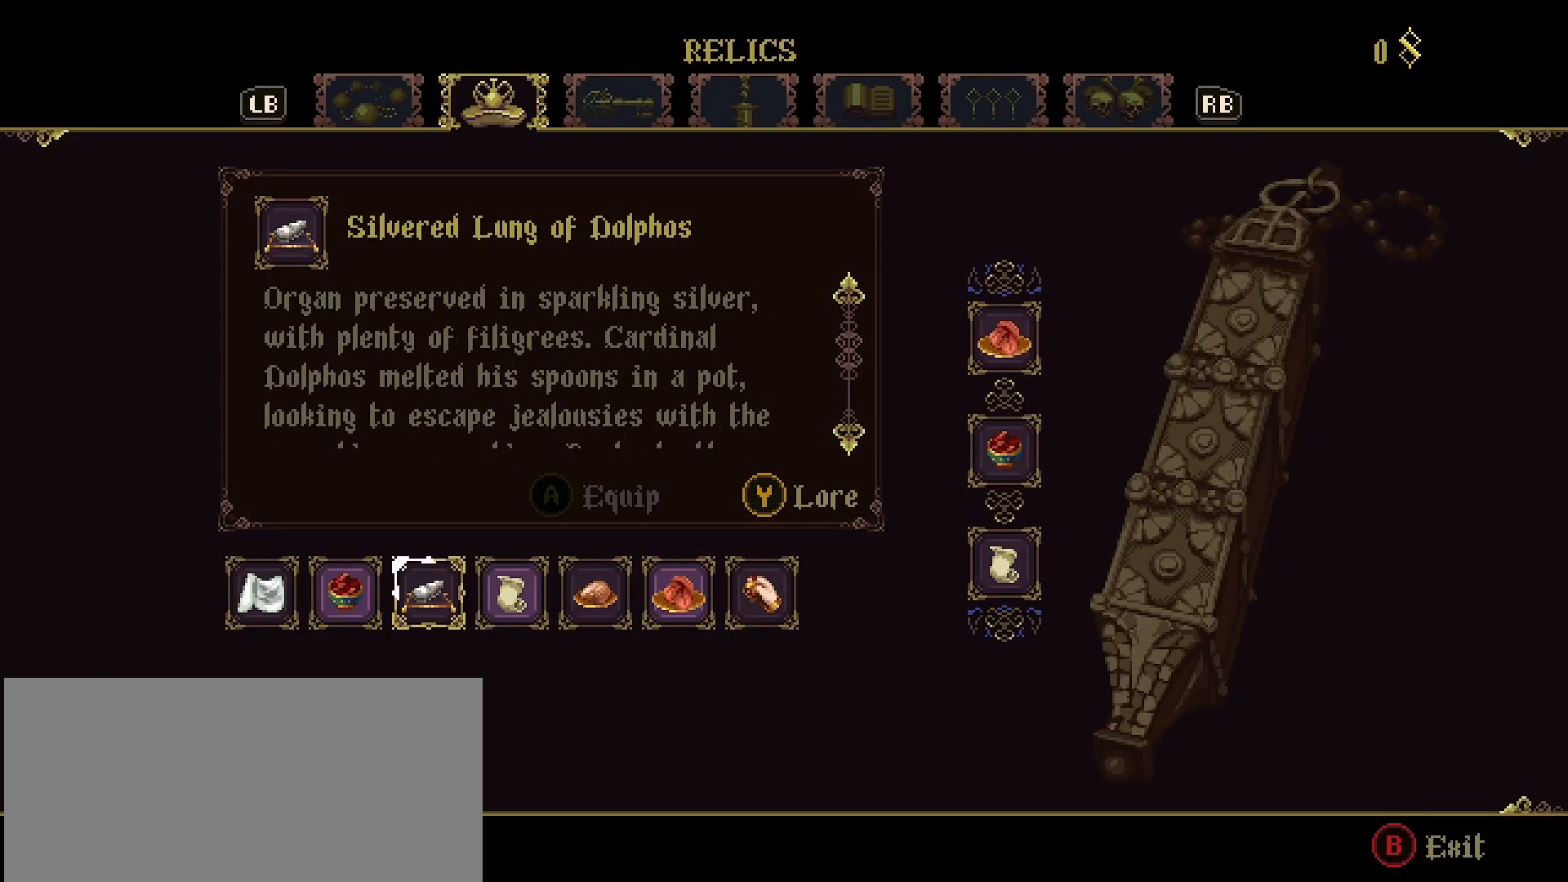
{"buttons": ["DPAD_RIGHT"], "left_stick": "center", "right_stick": "center", "events": [[267, "DPAD_RIGHT", "down"], [367, "DPAD_RIGHT", "up"], [467, "DPAD_RIGHT", "down"]]}
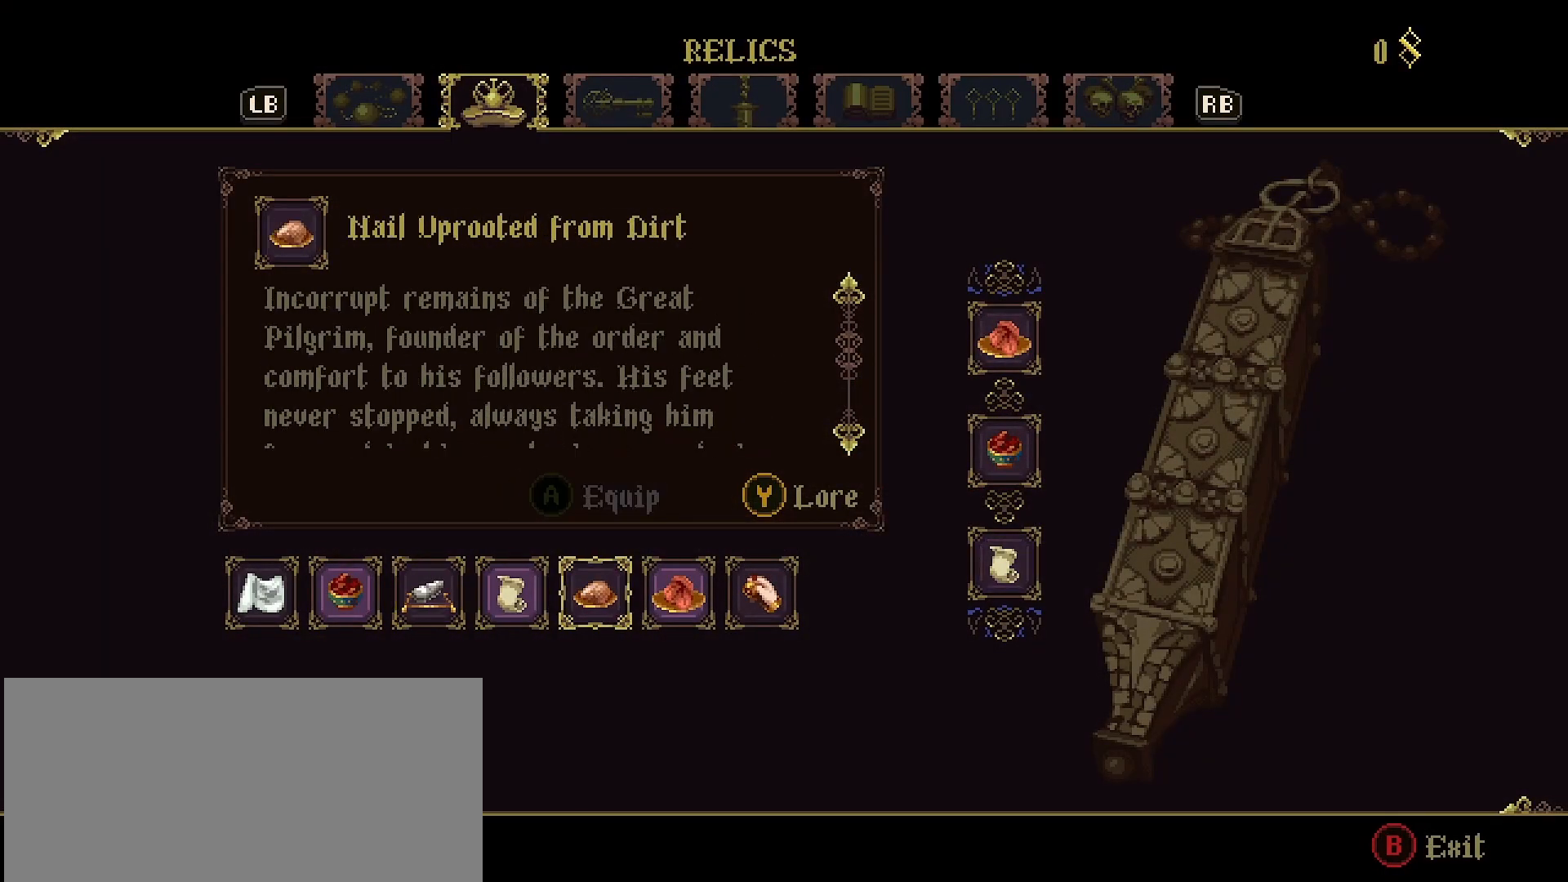
{"buttons": [], "left_stick": "center", "right_stick": "center", "events": [[33, "DPAD_RIGHT", "up"], [300, "DPAD_LEFT", "down"], [367, "DPAD_LEFT", "up"], [433, "DPAD_LEFT", "down"], [500, "DPAD_LEFT", "up"]]}
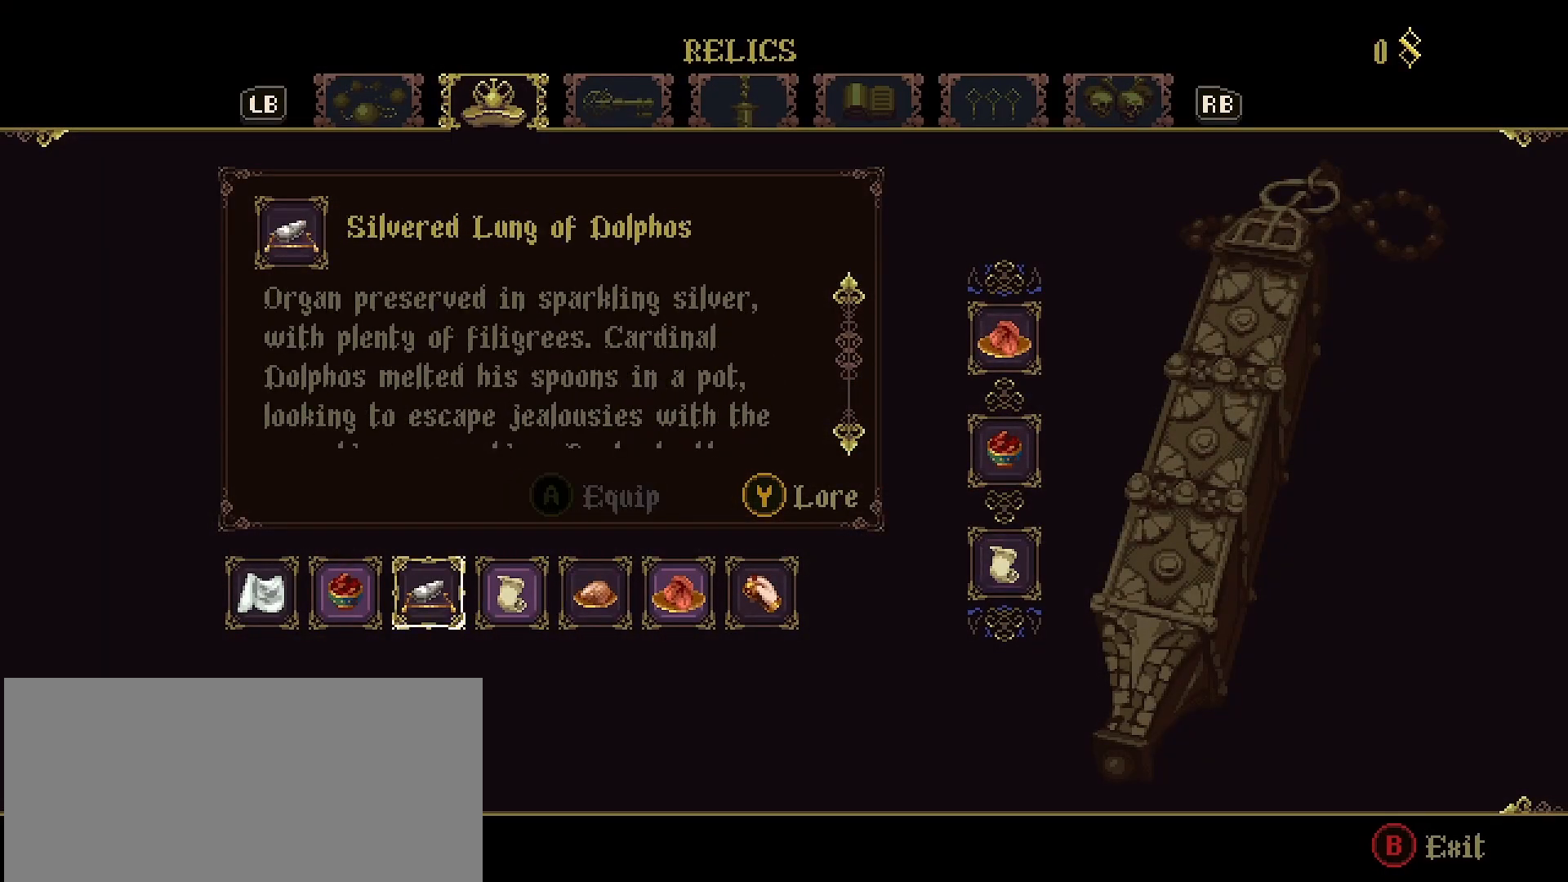
{"buttons": [], "left_stick": "center", "right_stick": "center", "events": [[100, "DPAD_LEFT", "down"], [133, "DPAD_LEFT", "up"], [233, "DPAD_LEFT", "down"], [333, "DPAD_LEFT", "up"]]}
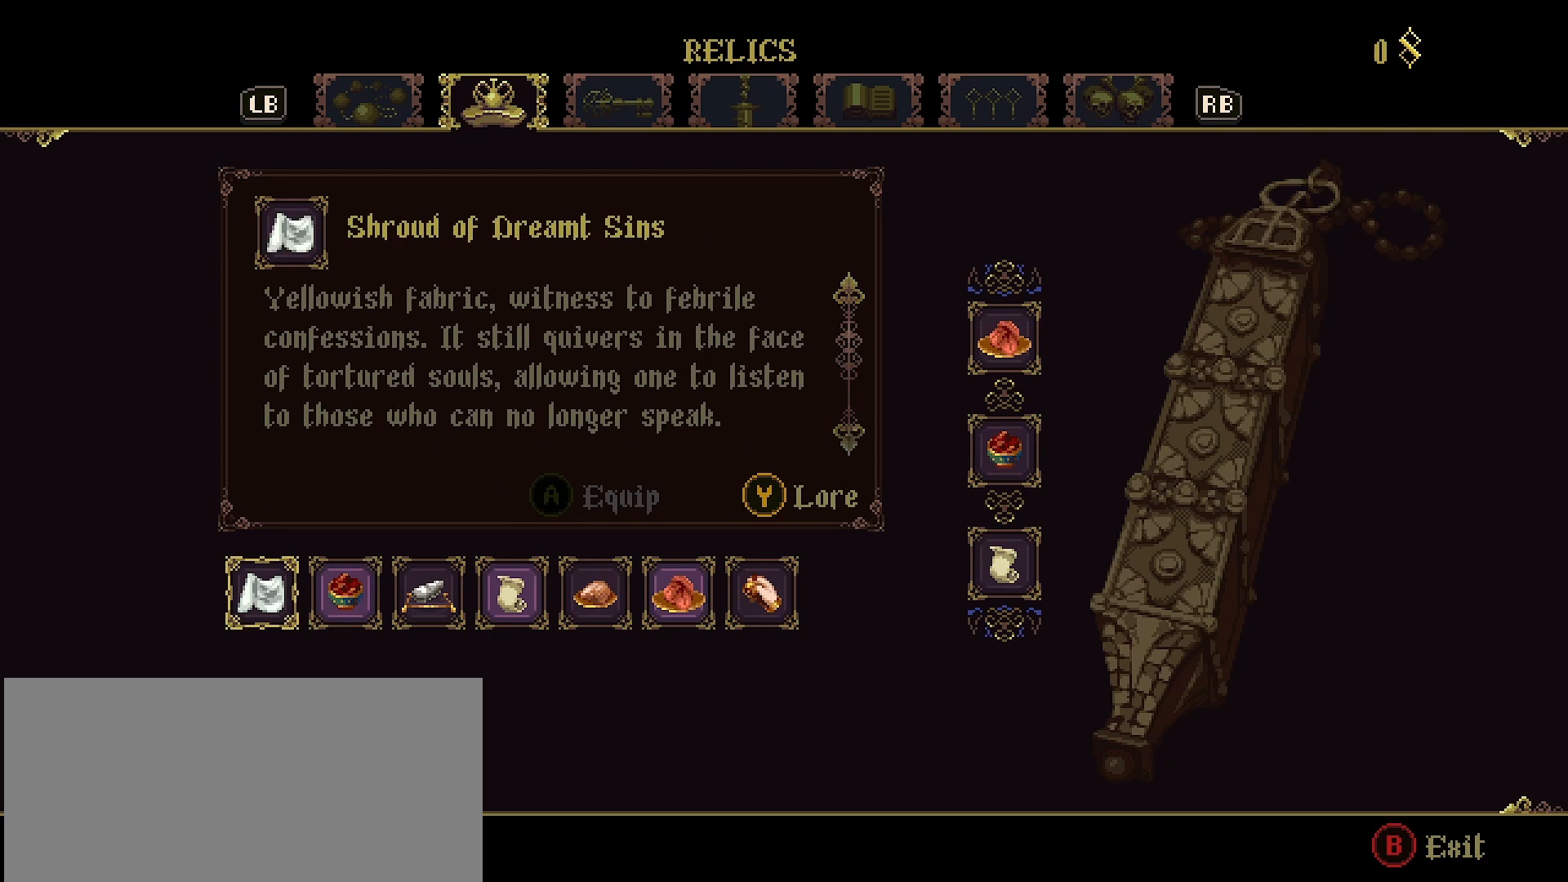
{"buttons": [], "left_stick": "center", "right_stick": "center", "events": [[33, "CROSS", "down"], [167, "CROSS", "up"], [200, "DPAD_RIGHT", "down"], [267, "DPAD_RIGHT", "up"], [367, "DPAD_RIGHT", "down"], [433, "DPAD_RIGHT", "up"]]}
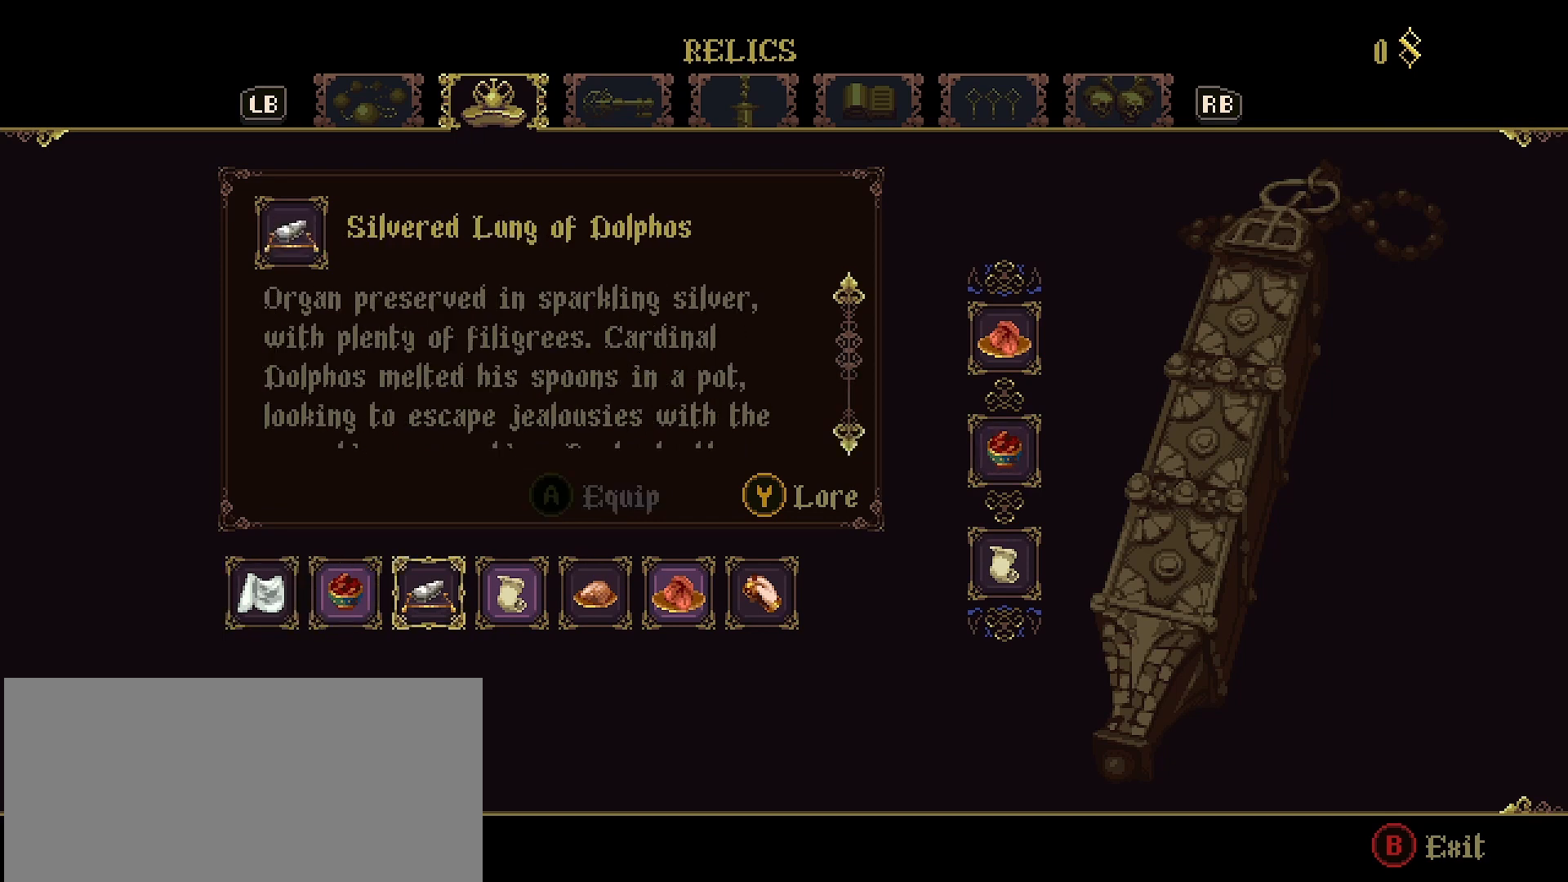
{"buttons": [], "left_stick": "center", "right_stick": "center", "events": [[33, "DPAD_RIGHT", "down"], [100, "DPAD_RIGHT", "up"]]}
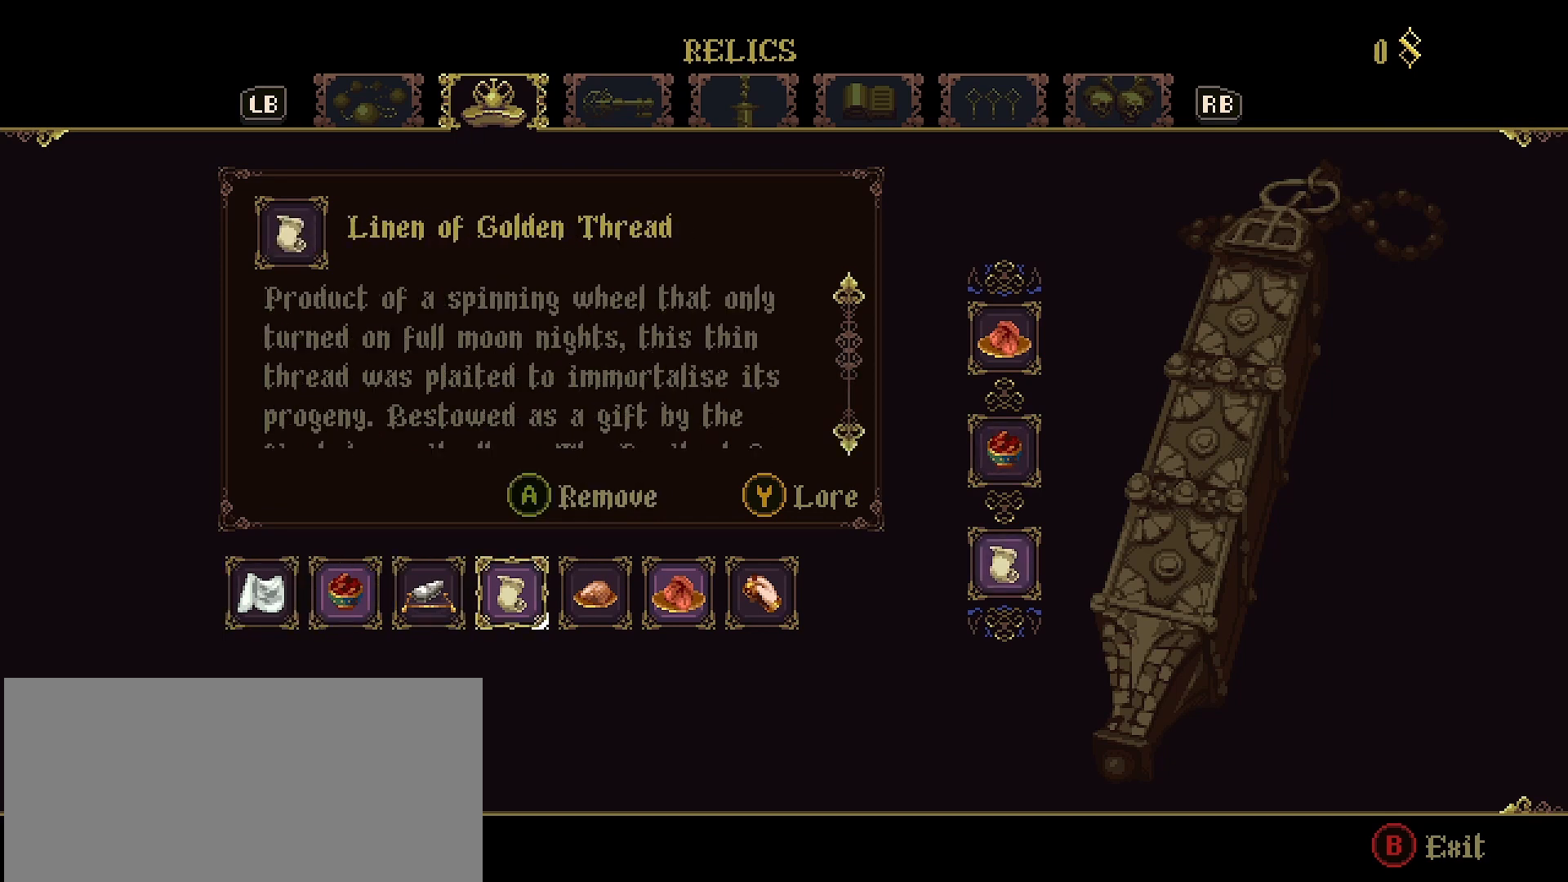
{"buttons": ["DPAD_RIGHT"], "left_stick": "center", "right_stick": "center", "events": [[267, "DPAD_LEFT", "down"], [333, "DPAD_LEFT", "up"], [500, "DPAD_RIGHT", "down"]]}
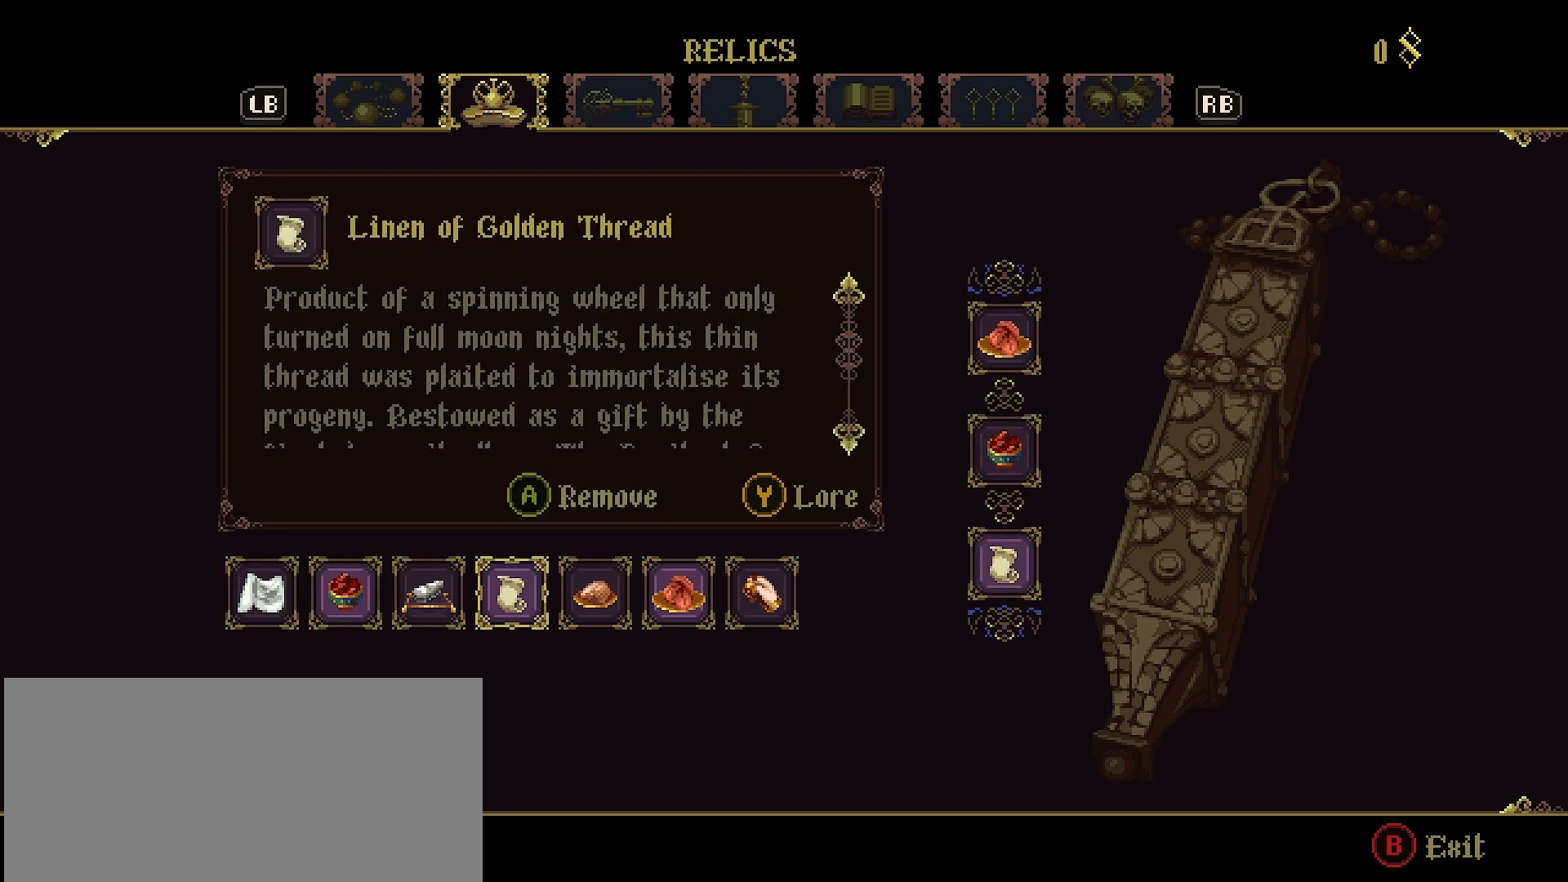
{"buttons": [], "left_stick": "center", "right_stick": "center", "events": [[100, "DPAD_RIGHT", "up"], [167, "CROSS", "down"], [267, "CROSS", "up"], [267, "DPAD_LEFT", "down"], [333, "DPAD_LEFT", "up"], [400, "DPAD_LEFT", "down"], [467, "DPAD_LEFT", "up"]]}
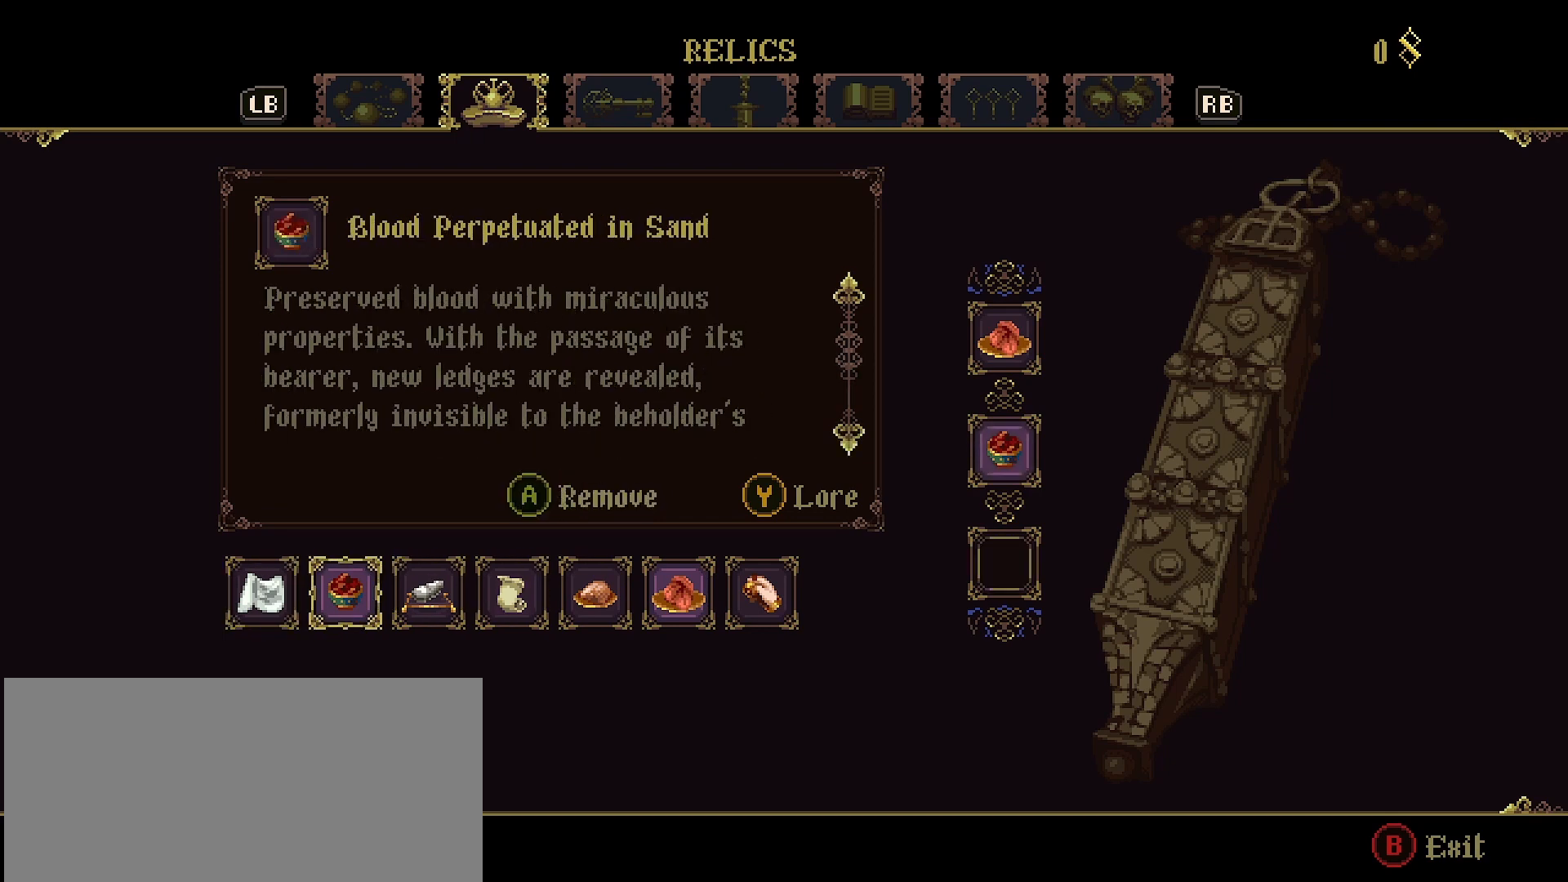
{"buttons": ["CROSS"], "left_stick": "center", "right_stick": "center", "events": [[67, "DPAD_LEFT", "down"], [133, "DPAD_LEFT", "up"], [433, "CROSS", "down"]]}
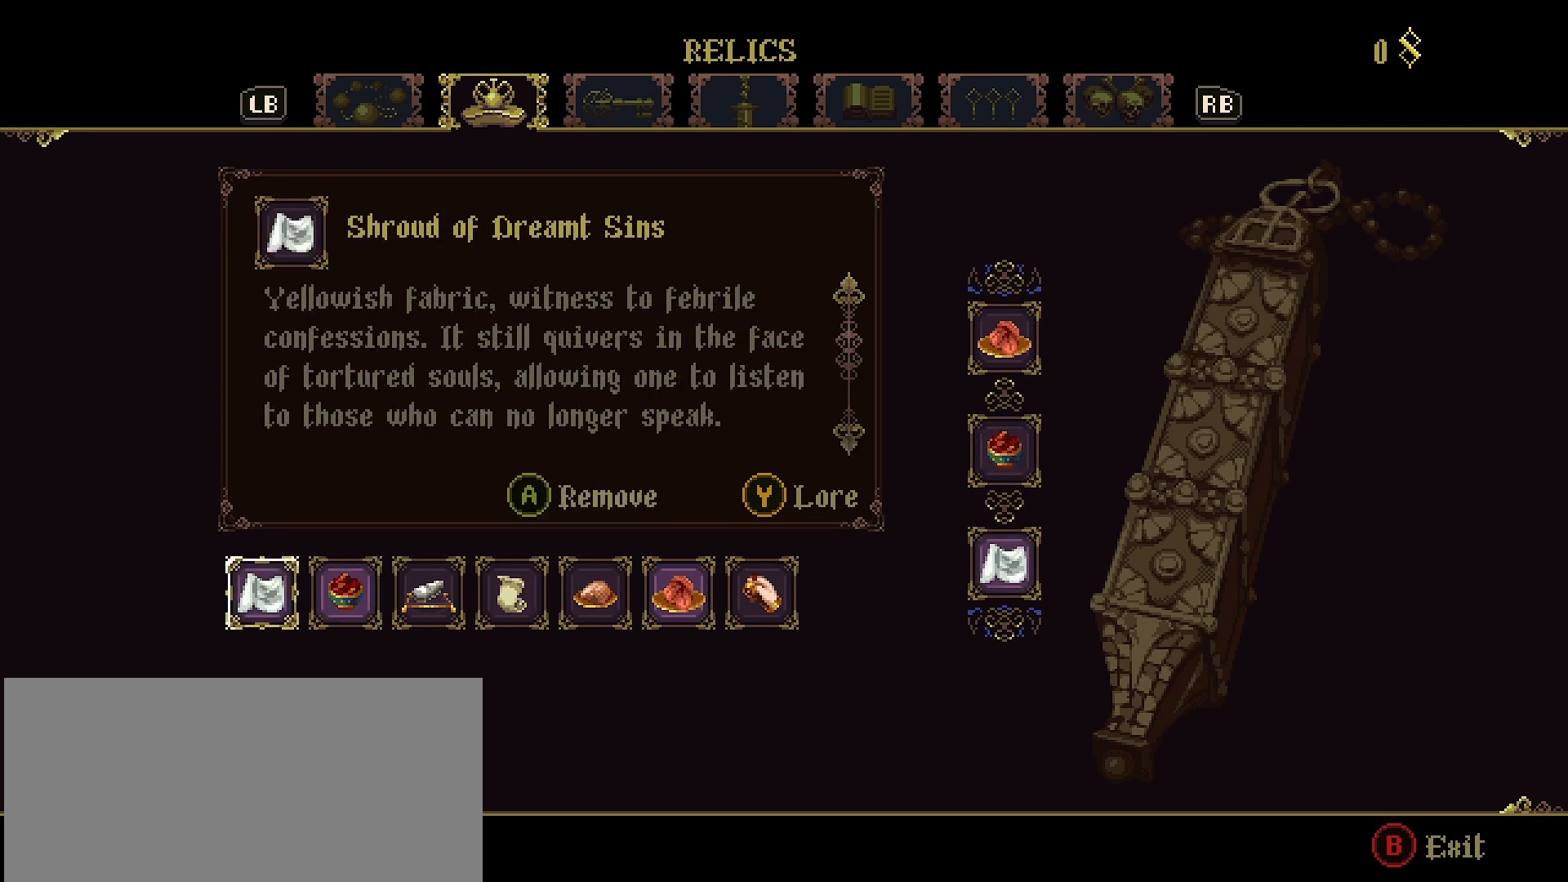
{"buttons": ["TRIANGLE"], "left_stick": "center", "right_stick": "center", "events": [[33, "CROSS", "up"], [167, "CIRCLE", "down"], [267, "CIRCLE", "up"], [500, "TRIANGLE", "down"]]}
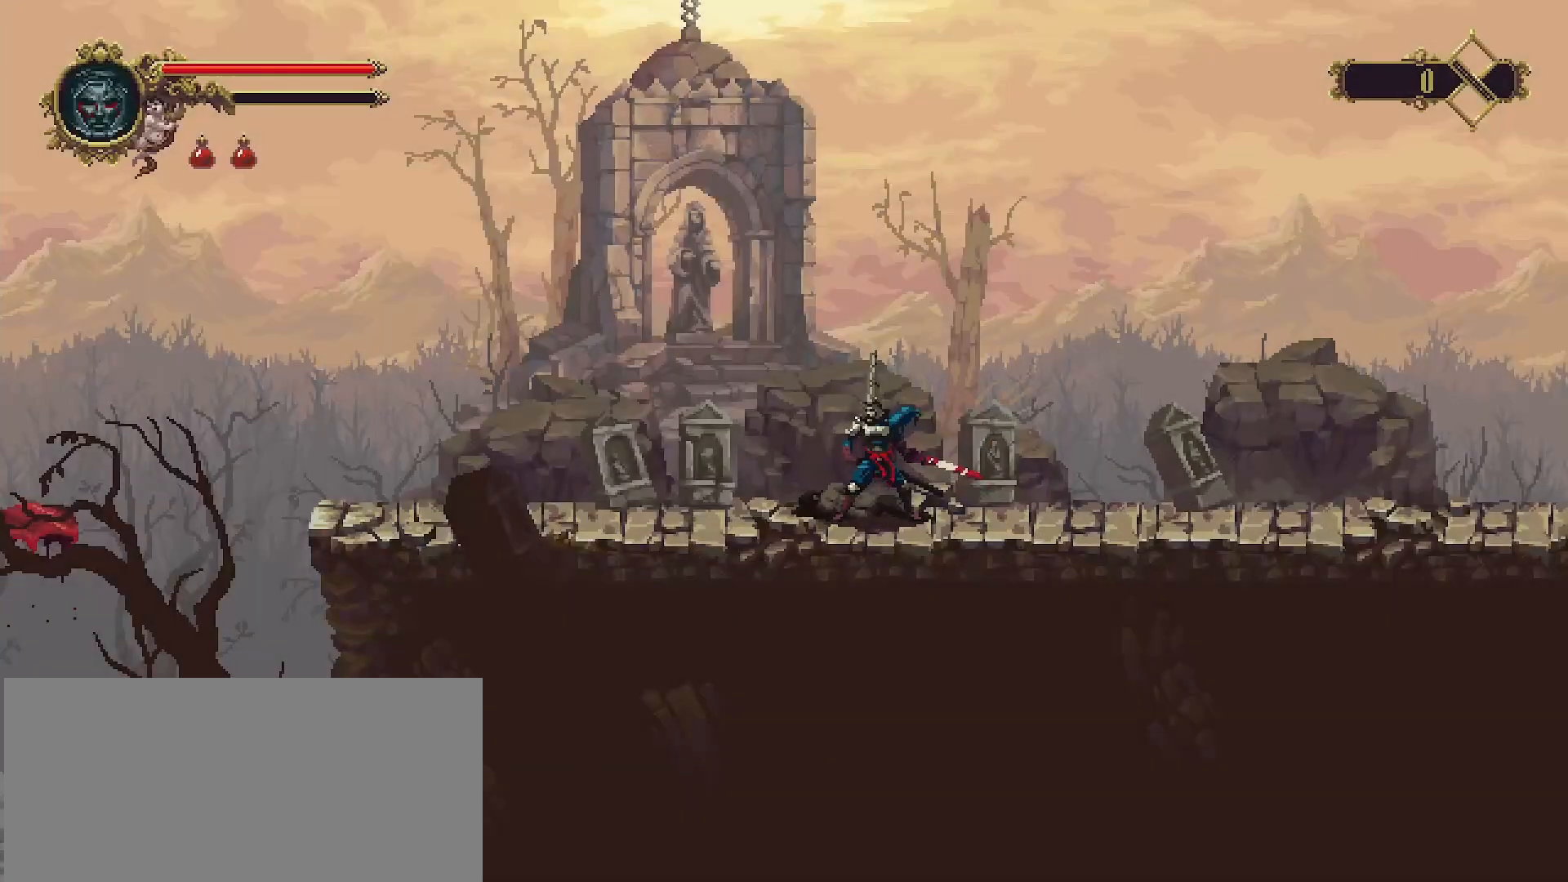
{"buttons": ["TRIANGLE"], "left_stick": "center", "right_stick": "center", "events": [[133, "TRIANGLE", "up"], [400, "TRIANGLE", "down"]]}
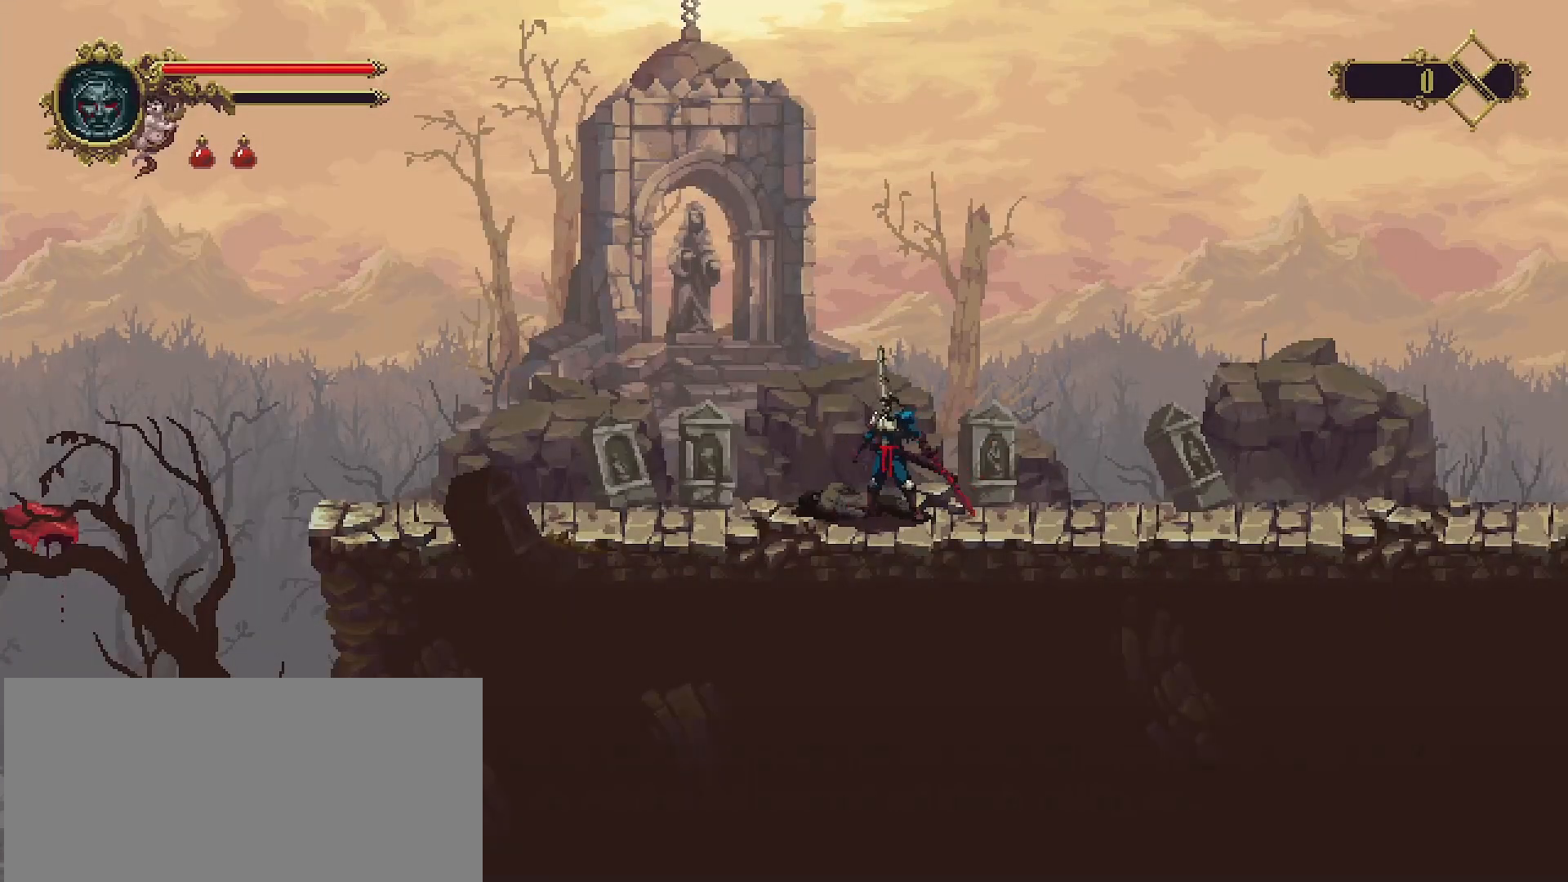
{"buttons": [], "left_stick": "center", "right_stick": "center", "events": [[67, "TRIANGLE", "up"]]}
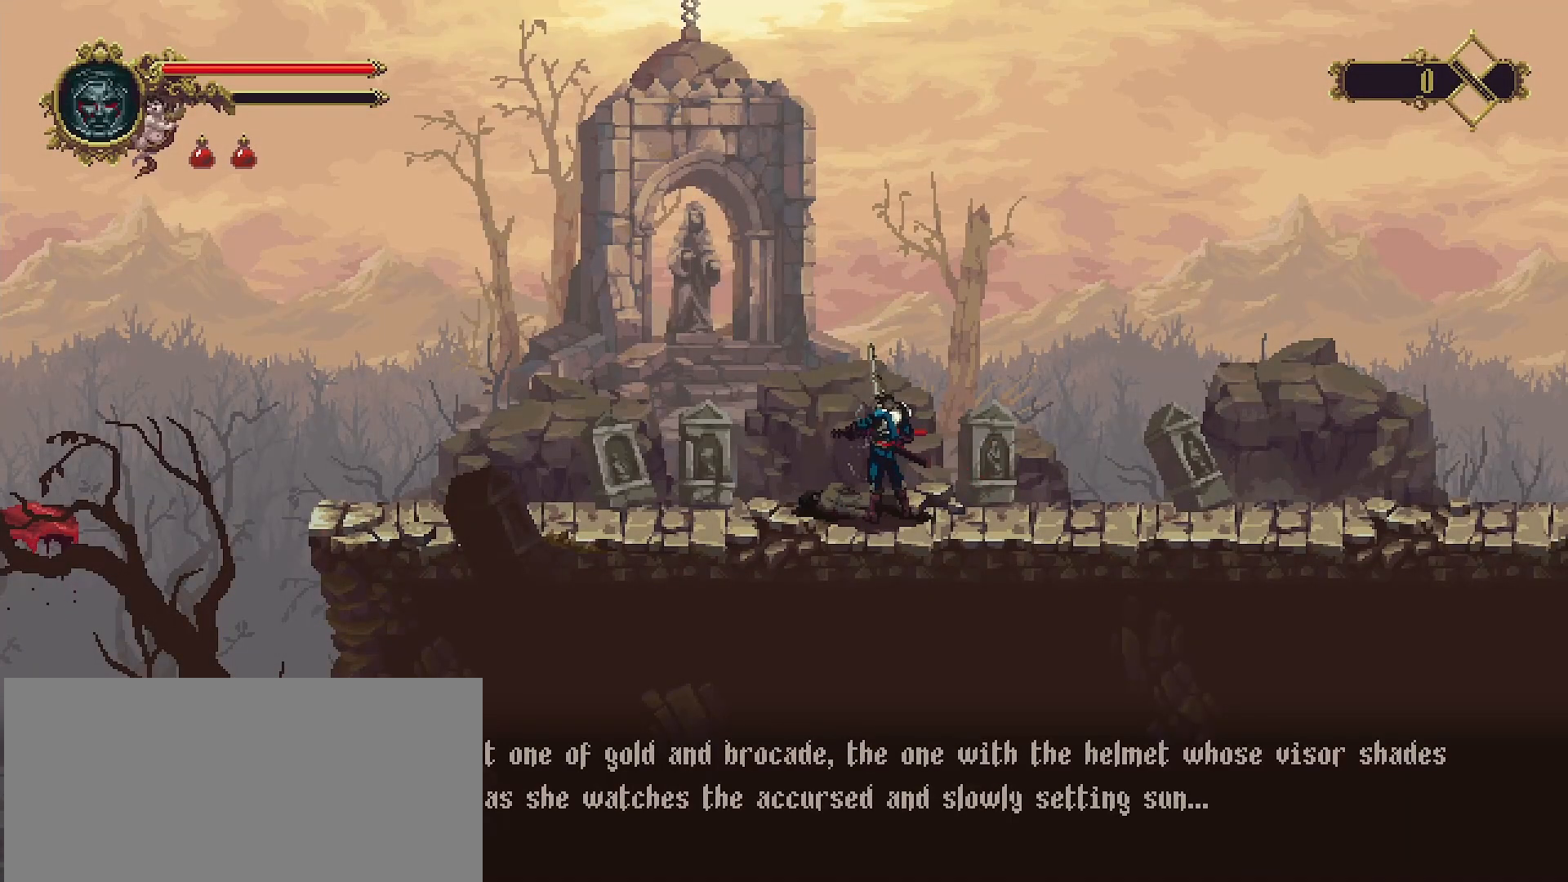
{"buttons": [], "left_stick": "center", "right_stick": "center", "events": []}
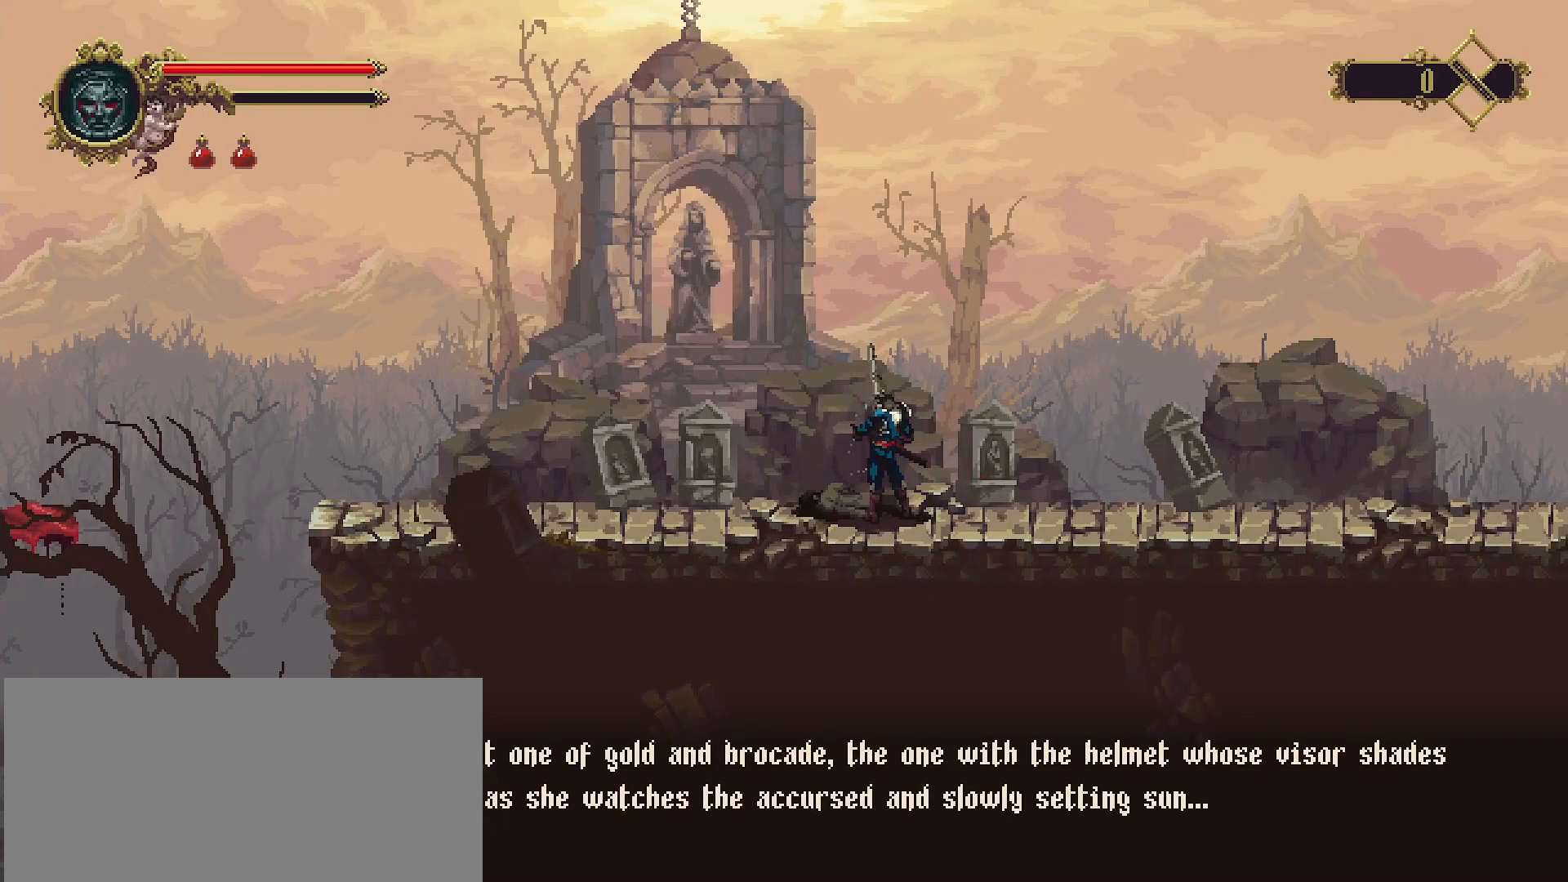
{"buttons": [], "left_stick": "center", "right_stick": "center", "events": []}
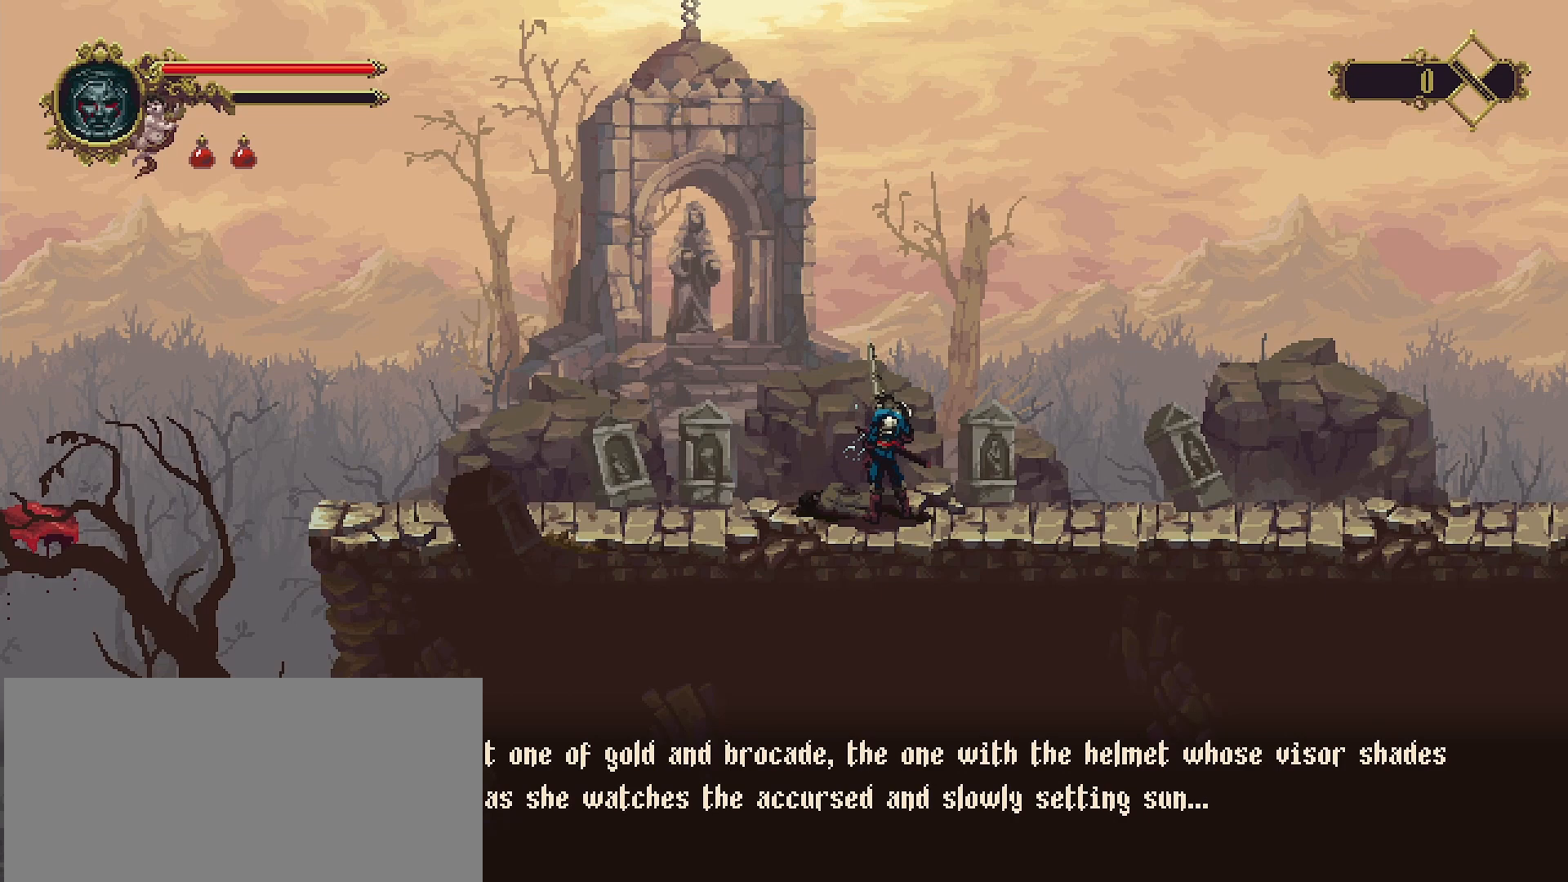
{"buttons": [], "left_stick": "center", "right_stick": "center", "events": [[33, "CROSS", "down"], [233, "CROSS", "up"]]}
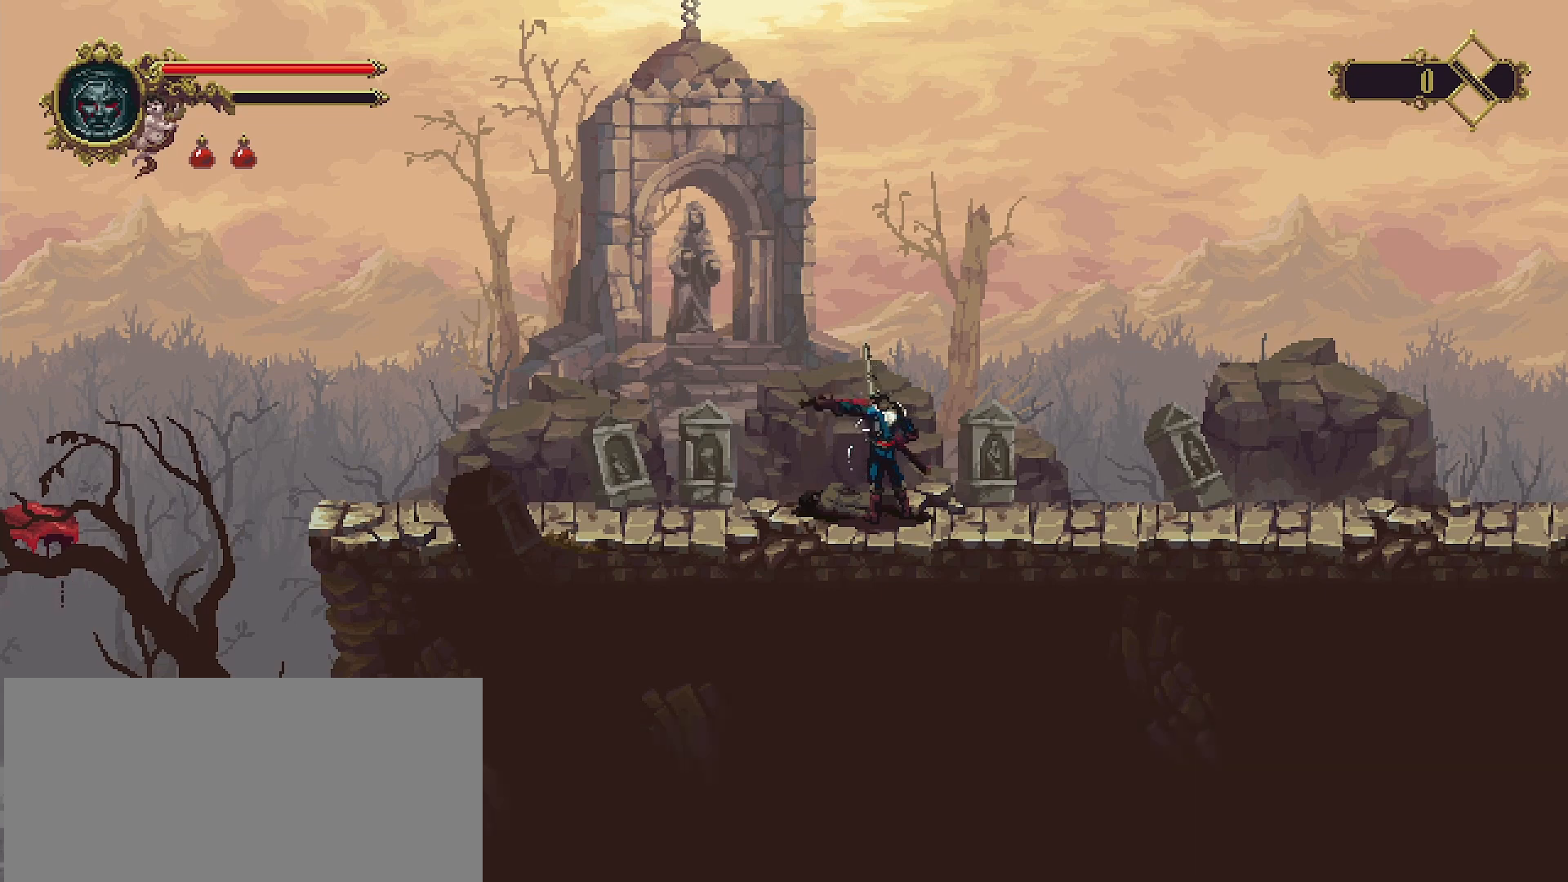
{"buttons": [], "left_stick": "center", "right_stick": "center", "events": []}
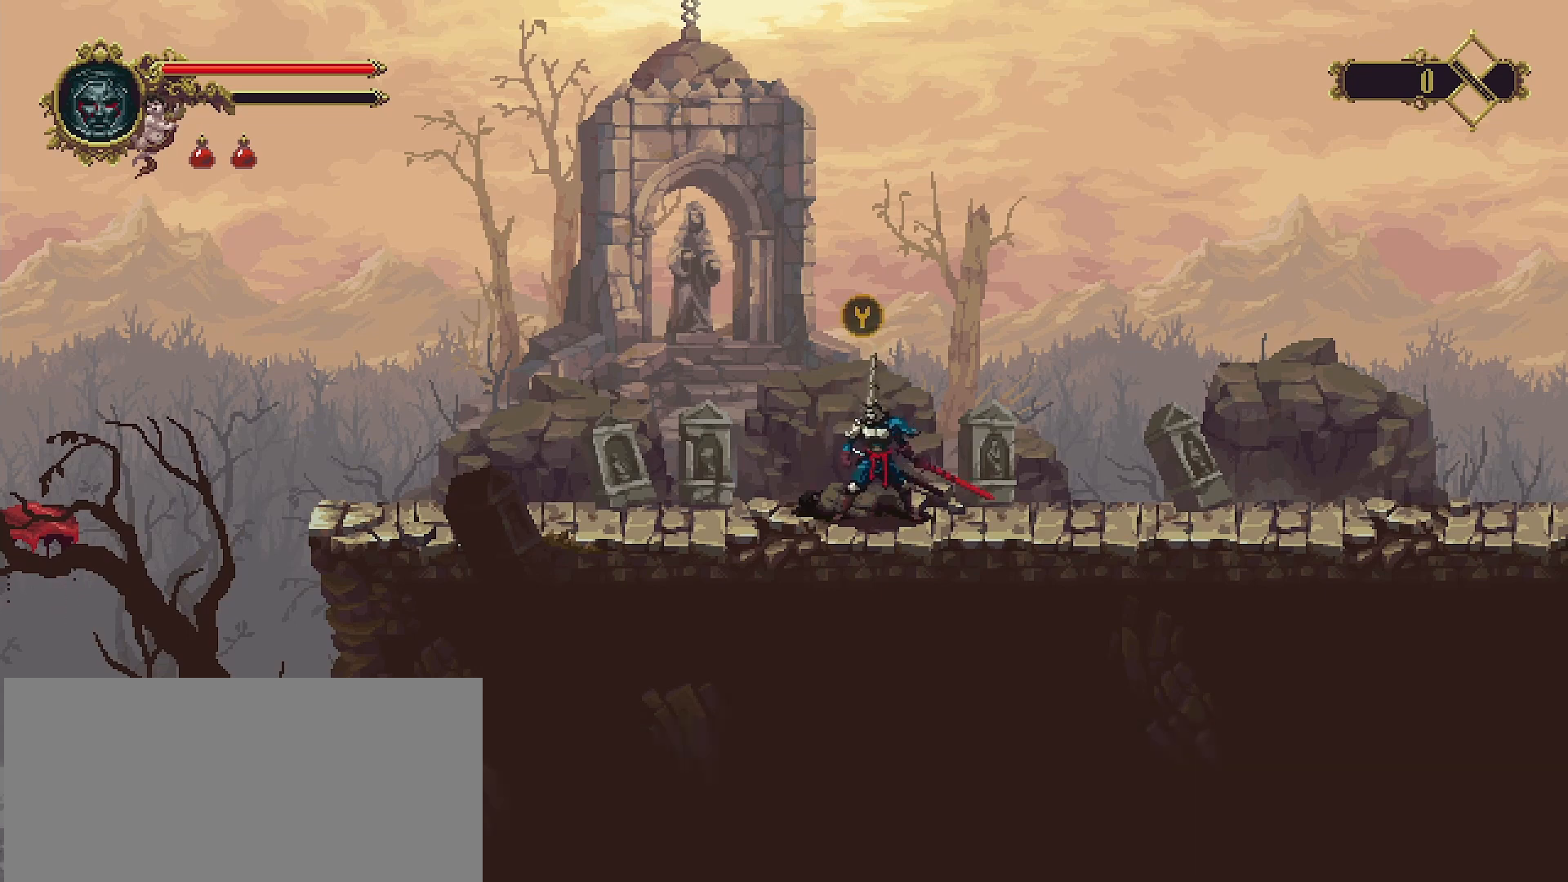
{"buttons": [], "left_stick": "center", "right_stick": "center", "events": [[67, "START", "down"], [300, "START", "up"]]}
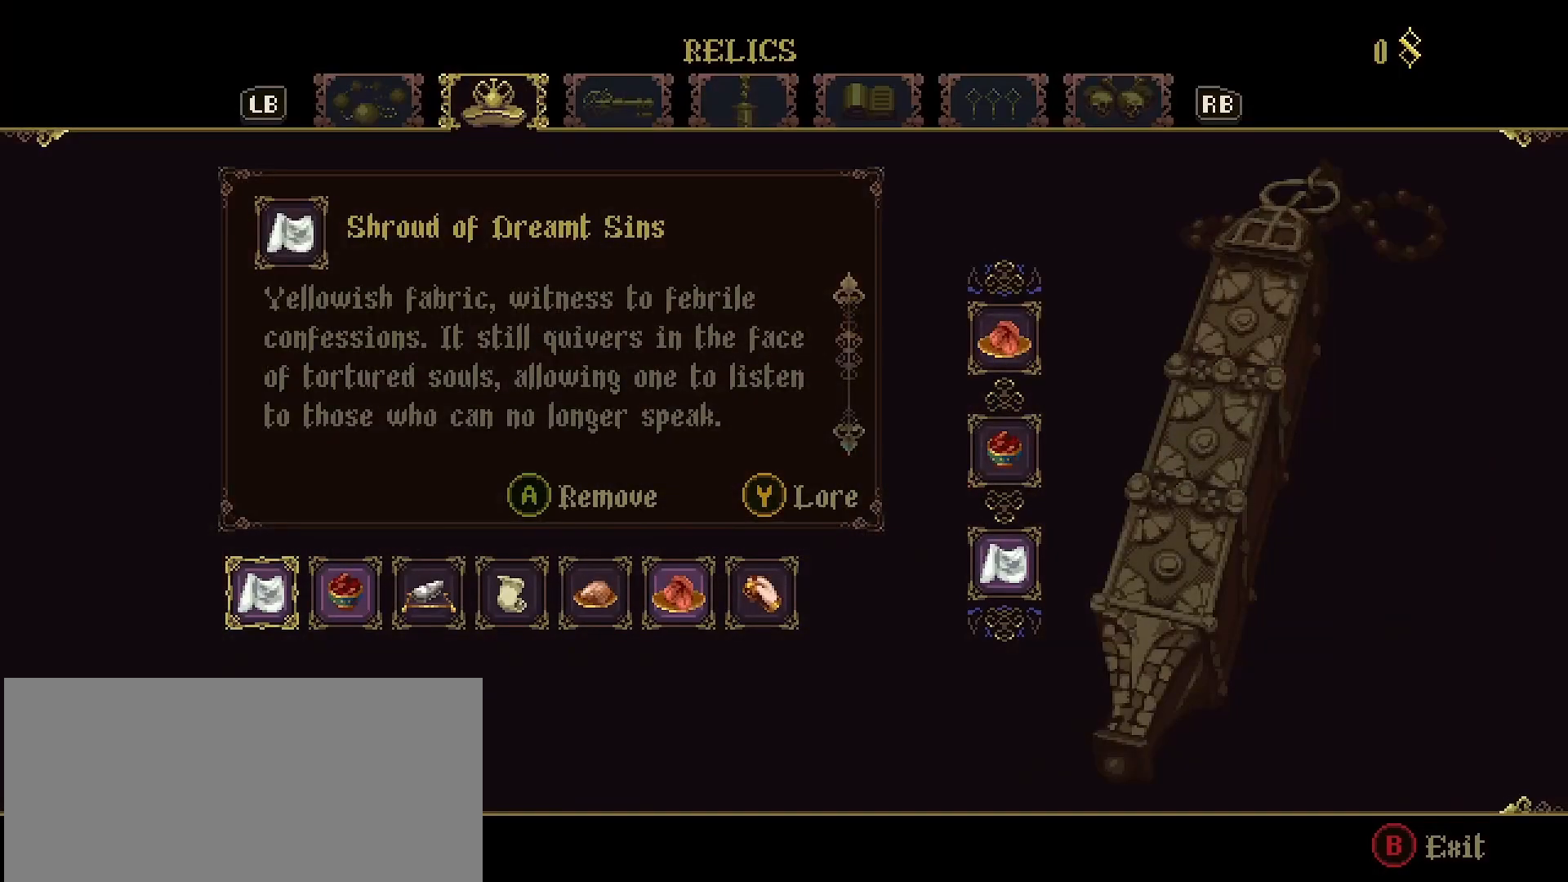
{"buttons": [], "left_stick": "center", "right_stick": "center", "events": []}
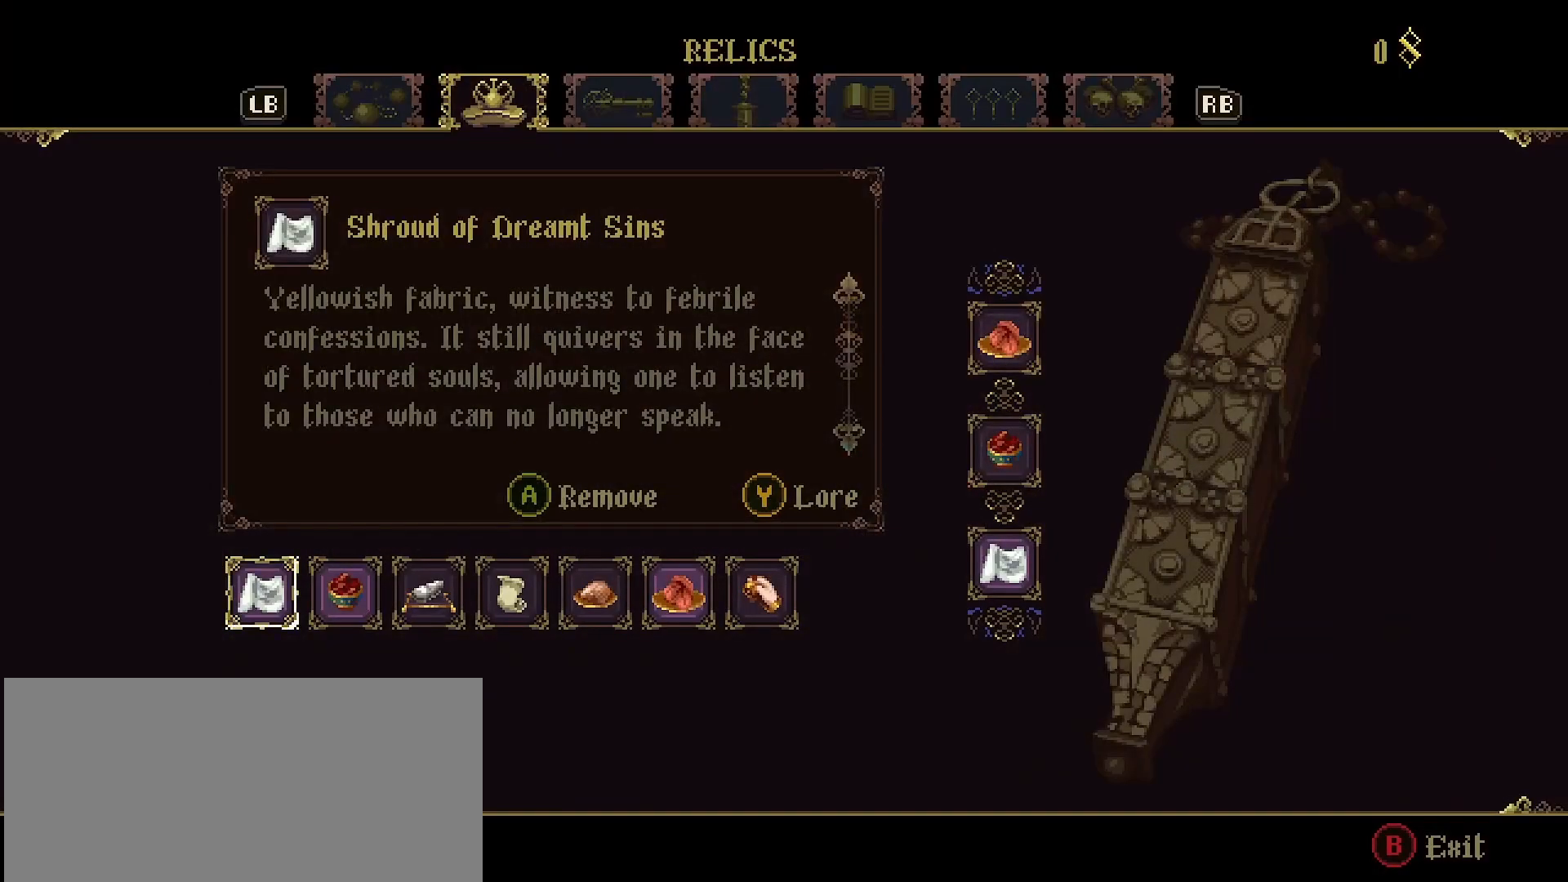
{"buttons": ["CROSS"], "left_stick": "center", "right_stick": "center", "events": [[433, "CROSS", "down"]]}
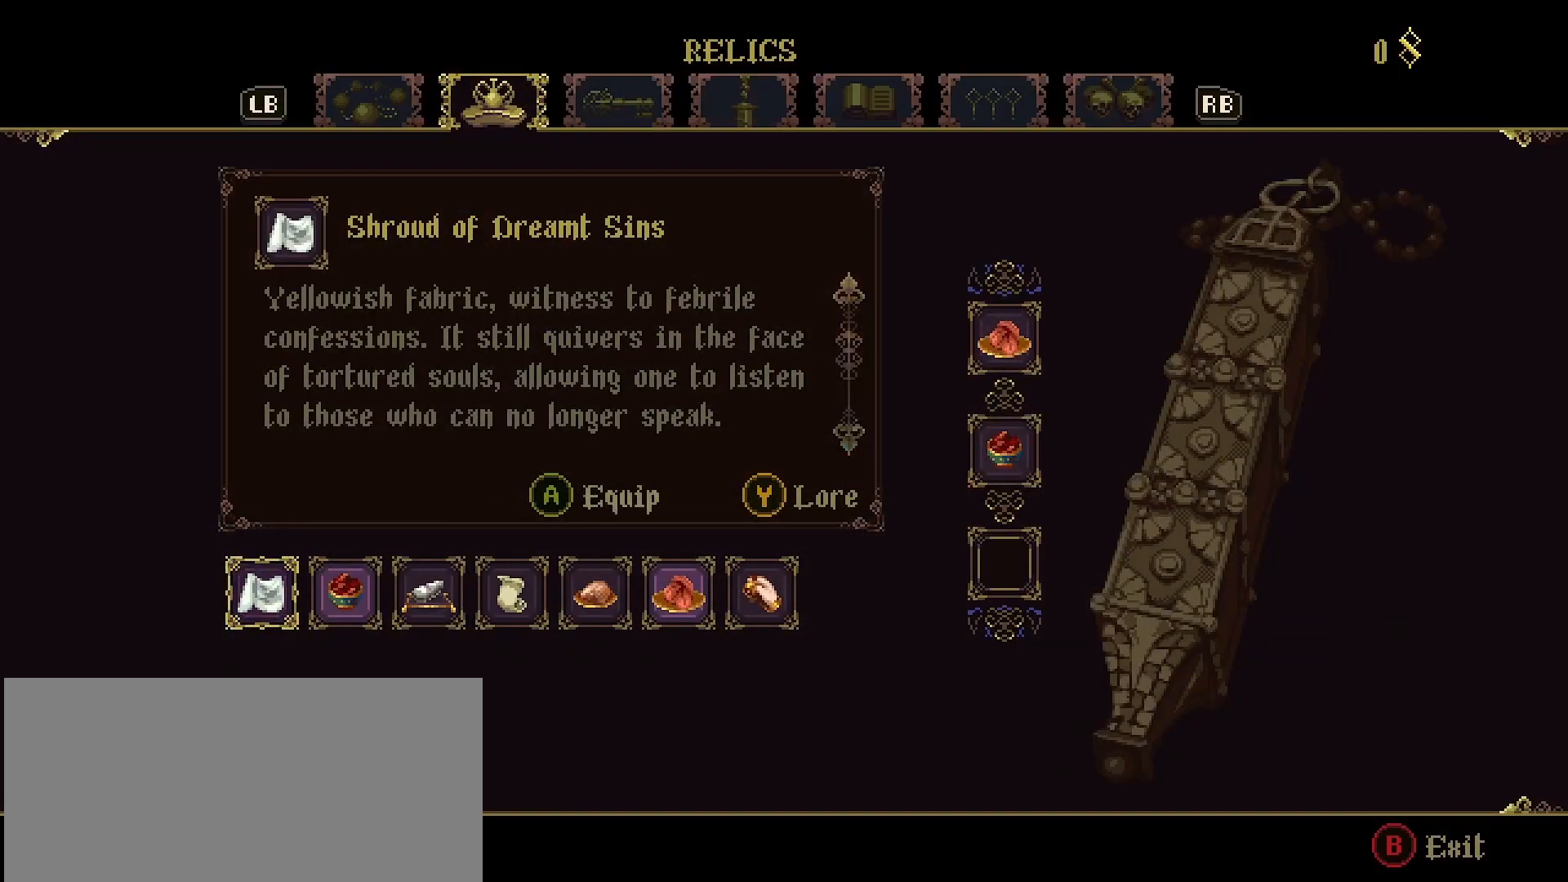
{"buttons": [], "left_stick": "center", "right_stick": "center", "events": [[33, "CROSS", "up"], [67, "DPAD_RIGHT", "down"], [133, "DPAD_RIGHT", "up"], [200, "DPAD_RIGHT", "down"], [300, "DPAD_RIGHT", "up"], [367, "DPAD_RIGHT", "down"], [467, "DPAD_RIGHT", "up"]]}
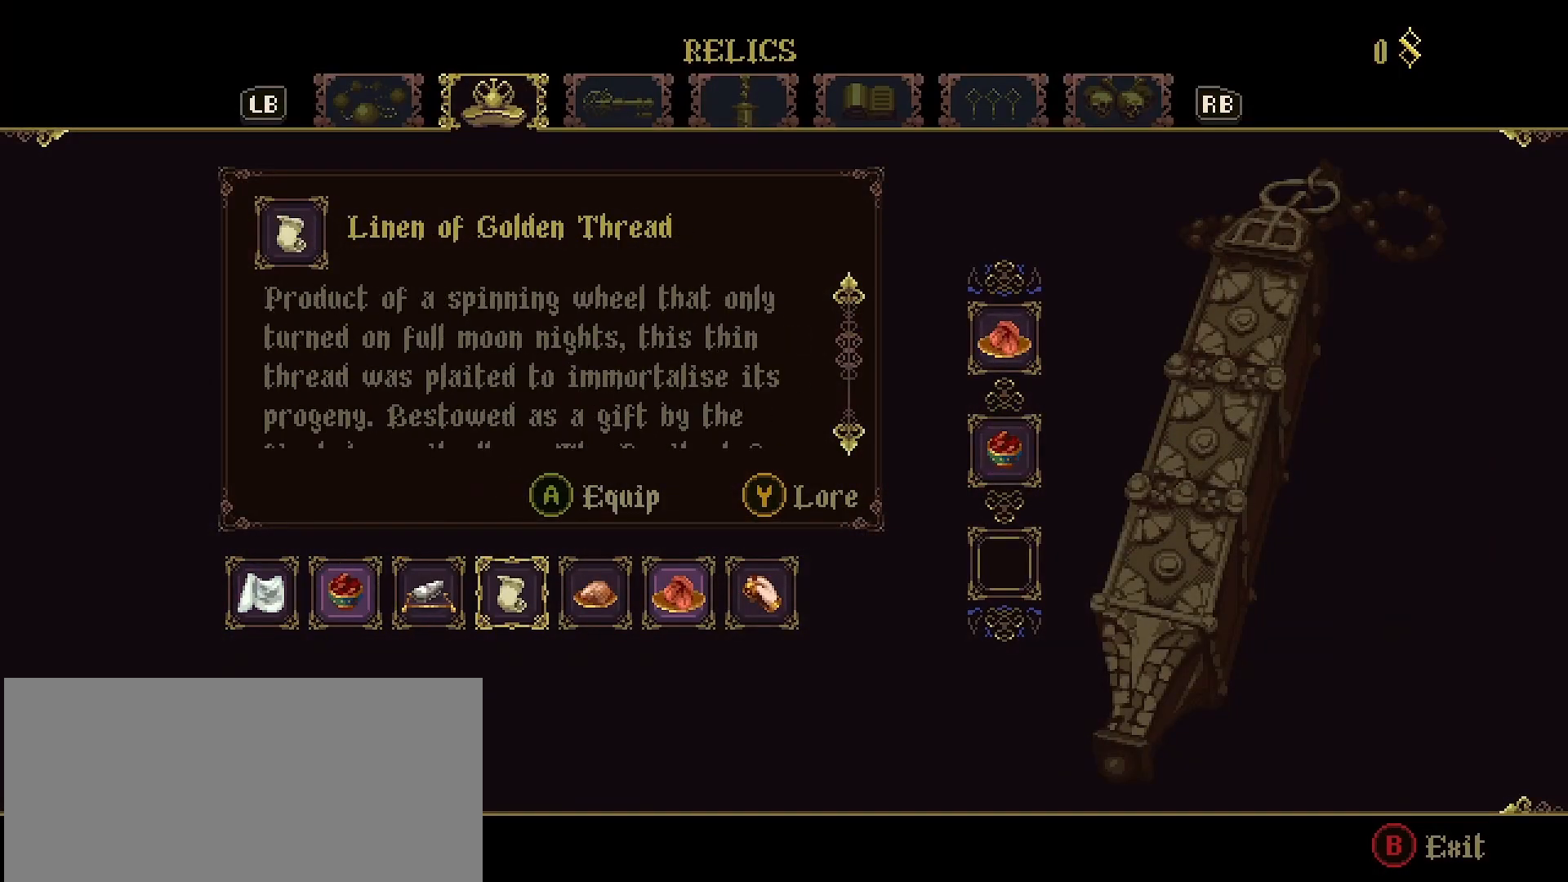
{"buttons": [], "left_stick": "center", "right_stick": "center", "events": [[167, "CROSS", "down"], [267, "CROSS", "up"], [400, "CIRCLE", "down"], [500, "CIRCLE", "up"]]}
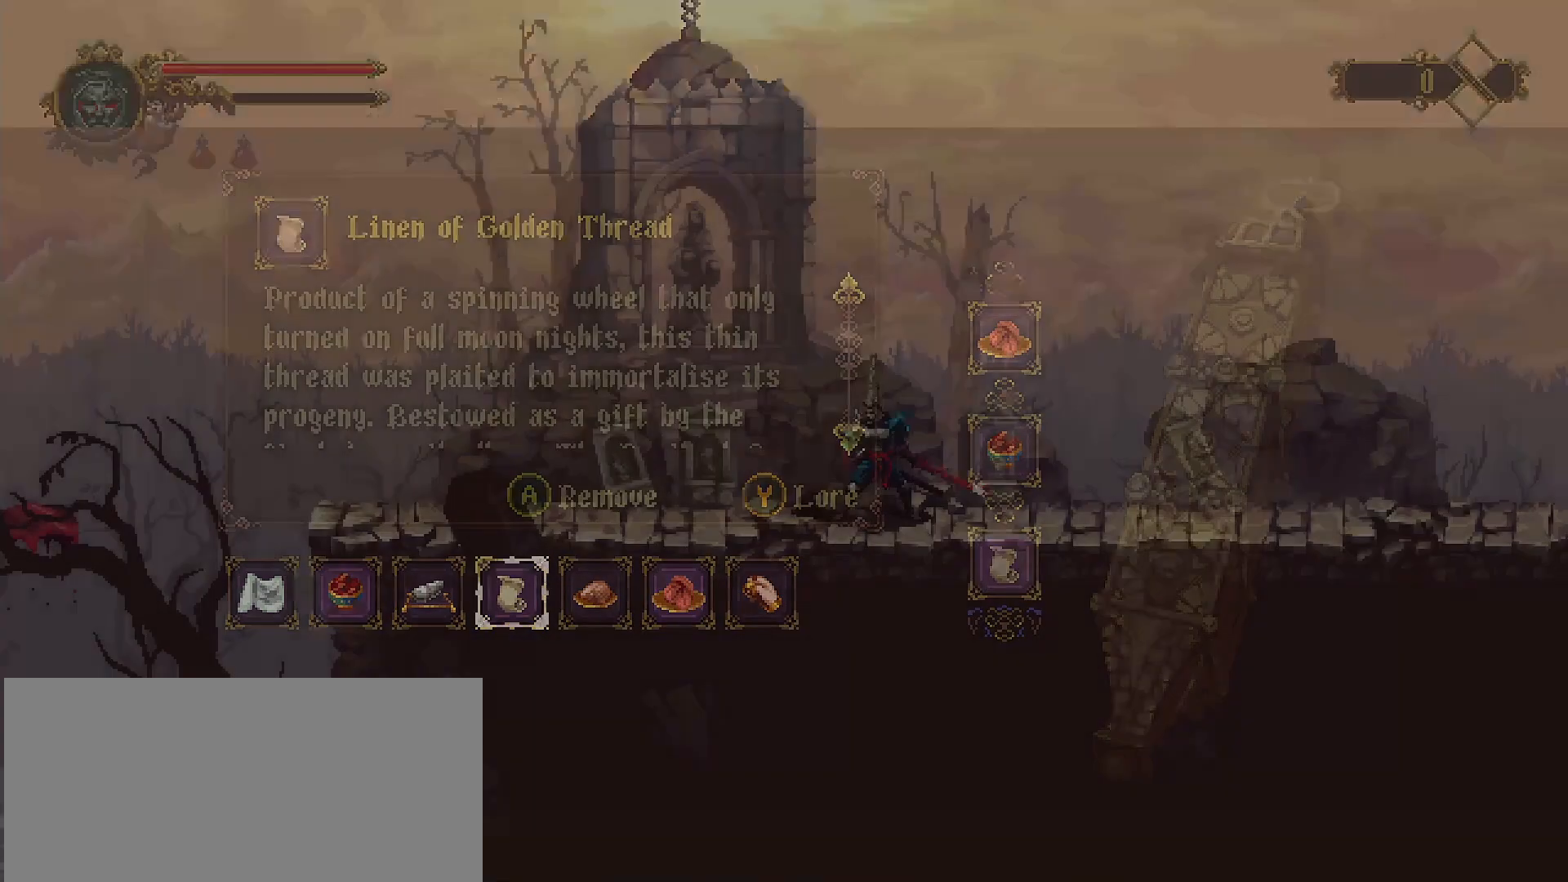
{"buttons": [], "left_stick": "left", "right_stick": "center", "events": [[33, "left_stick", "left"]]}
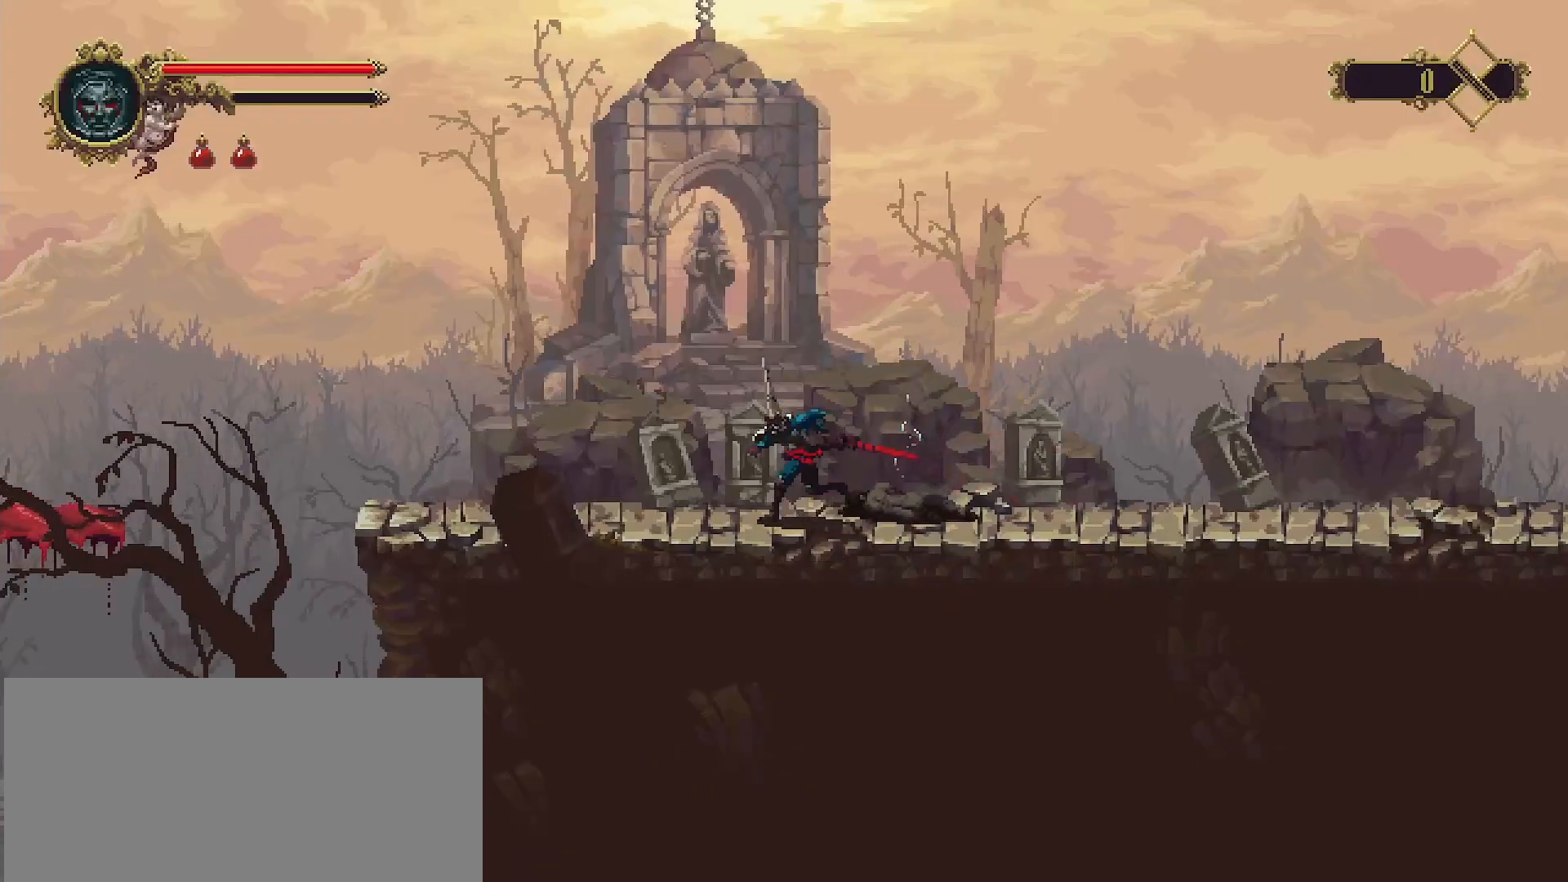
{"buttons": [], "left_stick": "left", "right_stick": "center", "events": []}
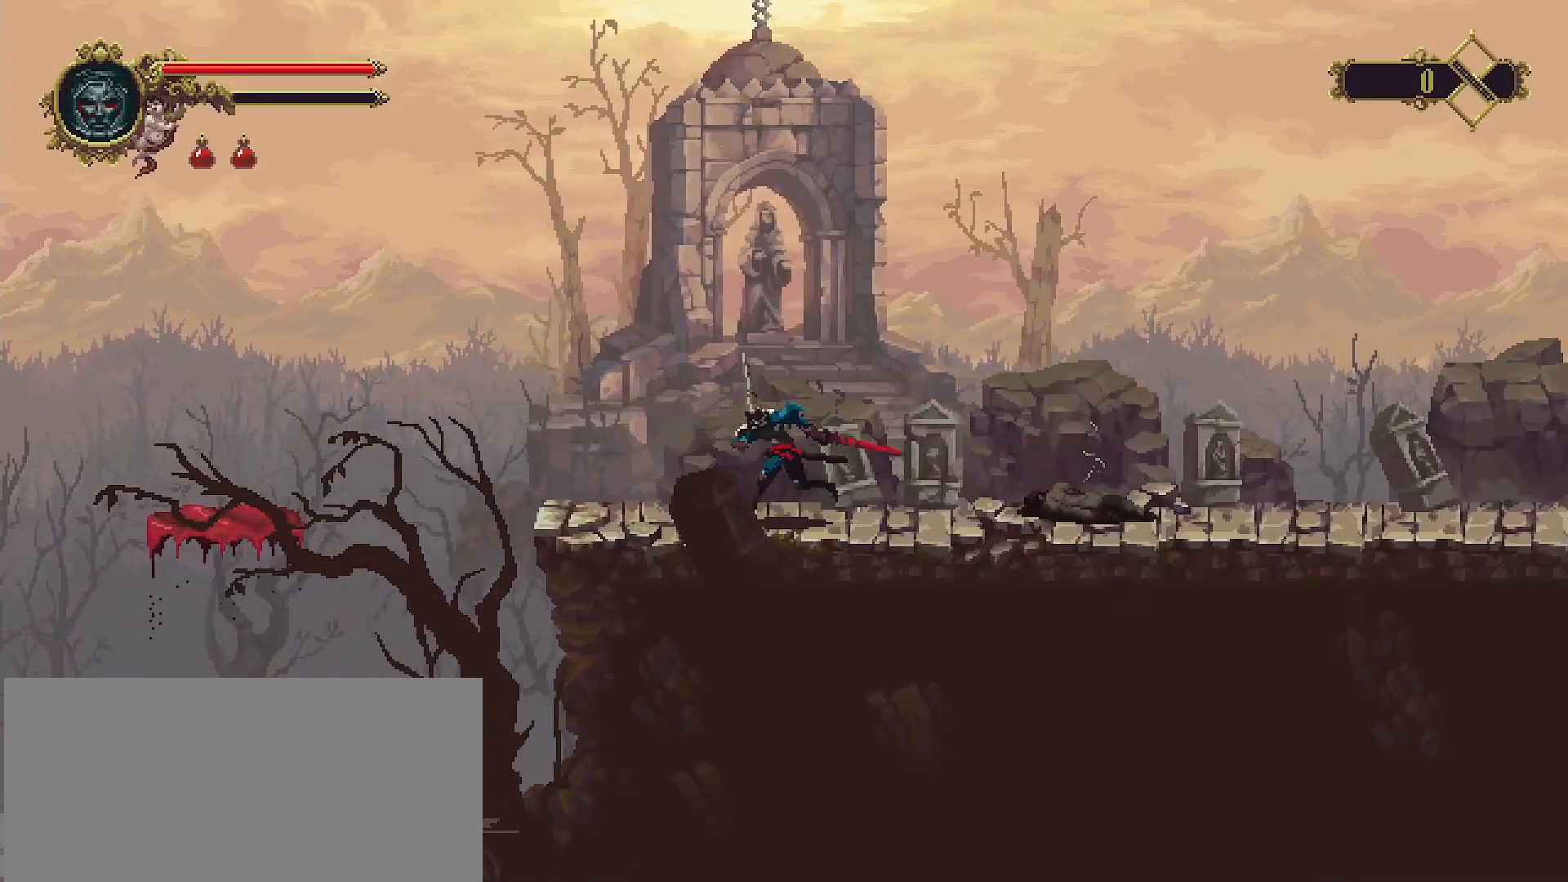
{"buttons": ["CROSS"], "left_stick": "left", "right_stick": "center", "events": [[433, "CROSS", "down"]]}